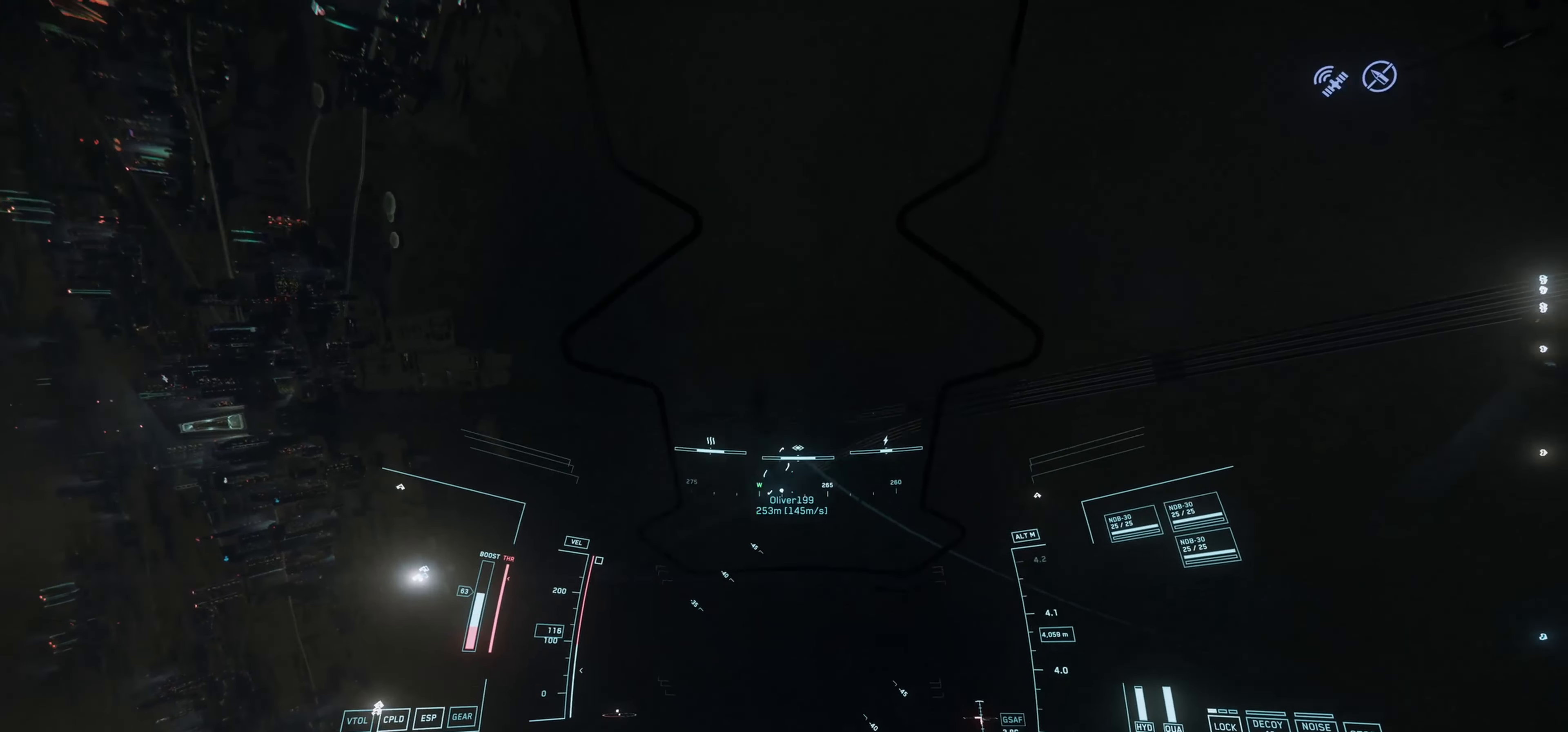
Gameplay with keyboard and mouse; each line is a JSON object with the keys and mouse buttons held at the frame after it. "events" lists presses ("down") and releases ("up") of "1", "2", "3", "4", "5", "a", "c", "caps_lock", "ctrl", "d", "e", "f", "g", "q", "r", "s", "shift", "space", "t", "tab", "v", "w", "x", "z", "mouse_left", "mouse_wheel" and "mouse_right" between this image and that frame as [ms after this image, input, new state], when the widget could be followed in between. "mouse_left", "mouse_wheel", "mouse_right" = the "left", "wheel", "right" buttons of the "mouse" list. No other keys are recorded. "wheel" means that the mouse wheel is clicked or scrolled. "mouse_move" is the direction in which the mouse moves at that frame (one of eight, or "still"), when it could be read. Not read: alt.
{"keys": ["e", "s", "shift", "space"], "mouse": [], "mouse_move": "right", "events": [[150, "e", "down"]]}
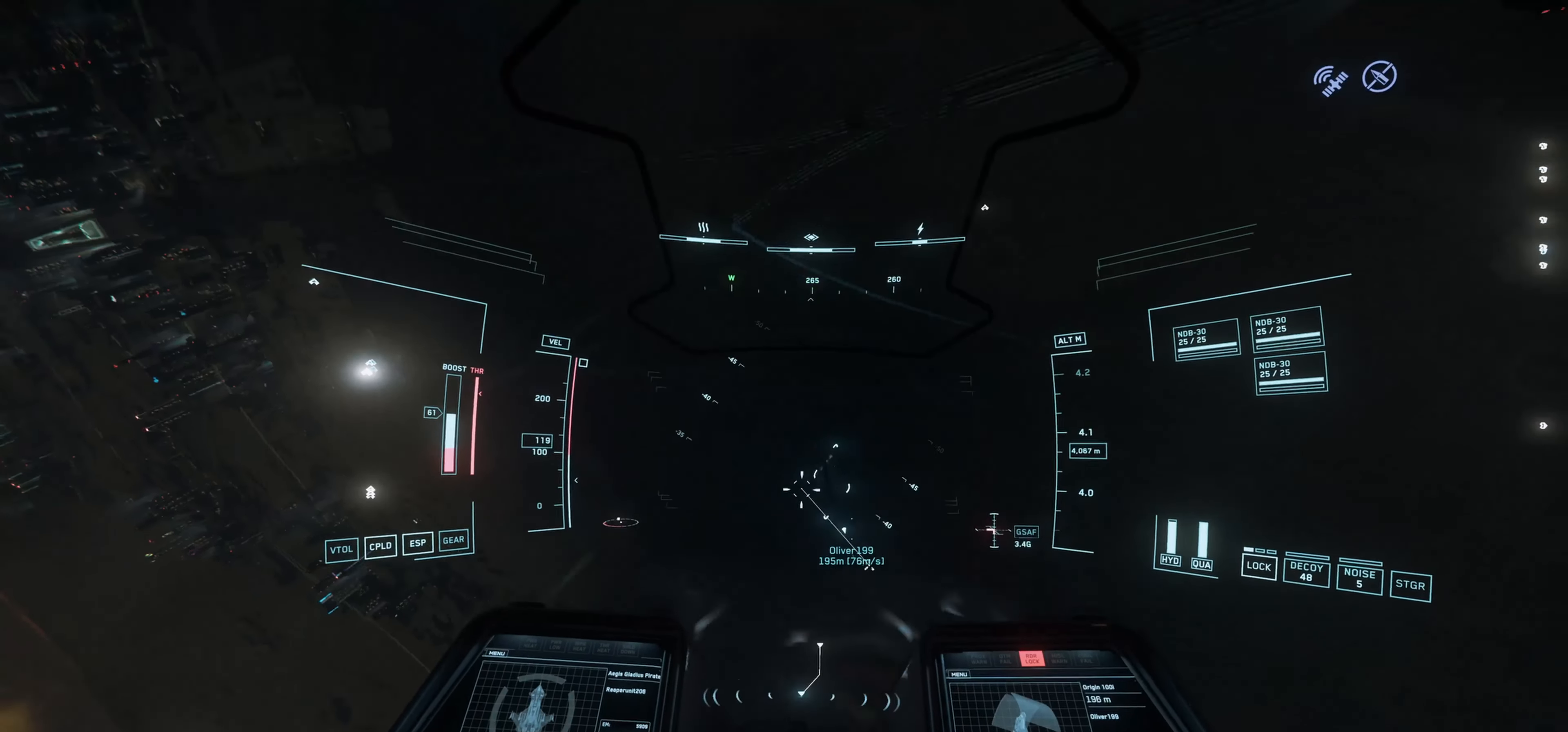
{"keys": ["s", "shift", "space"], "mouse": [], "mouse_move": "up", "events": [[334, "e", "up"]]}
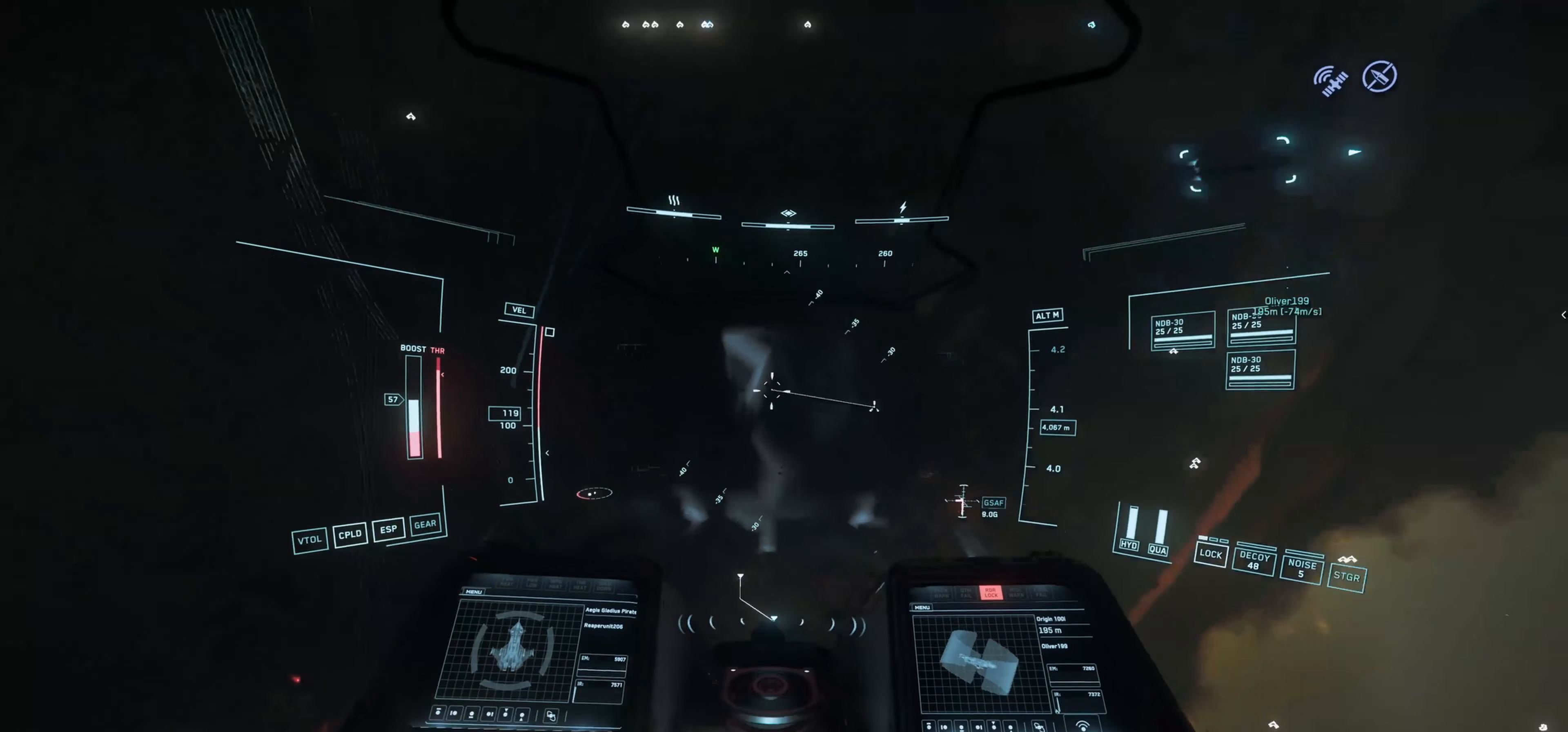
{"keys": ["s", "shift"], "mouse": [], "mouse_move": "left", "events": [[250, "space", "up"]]}
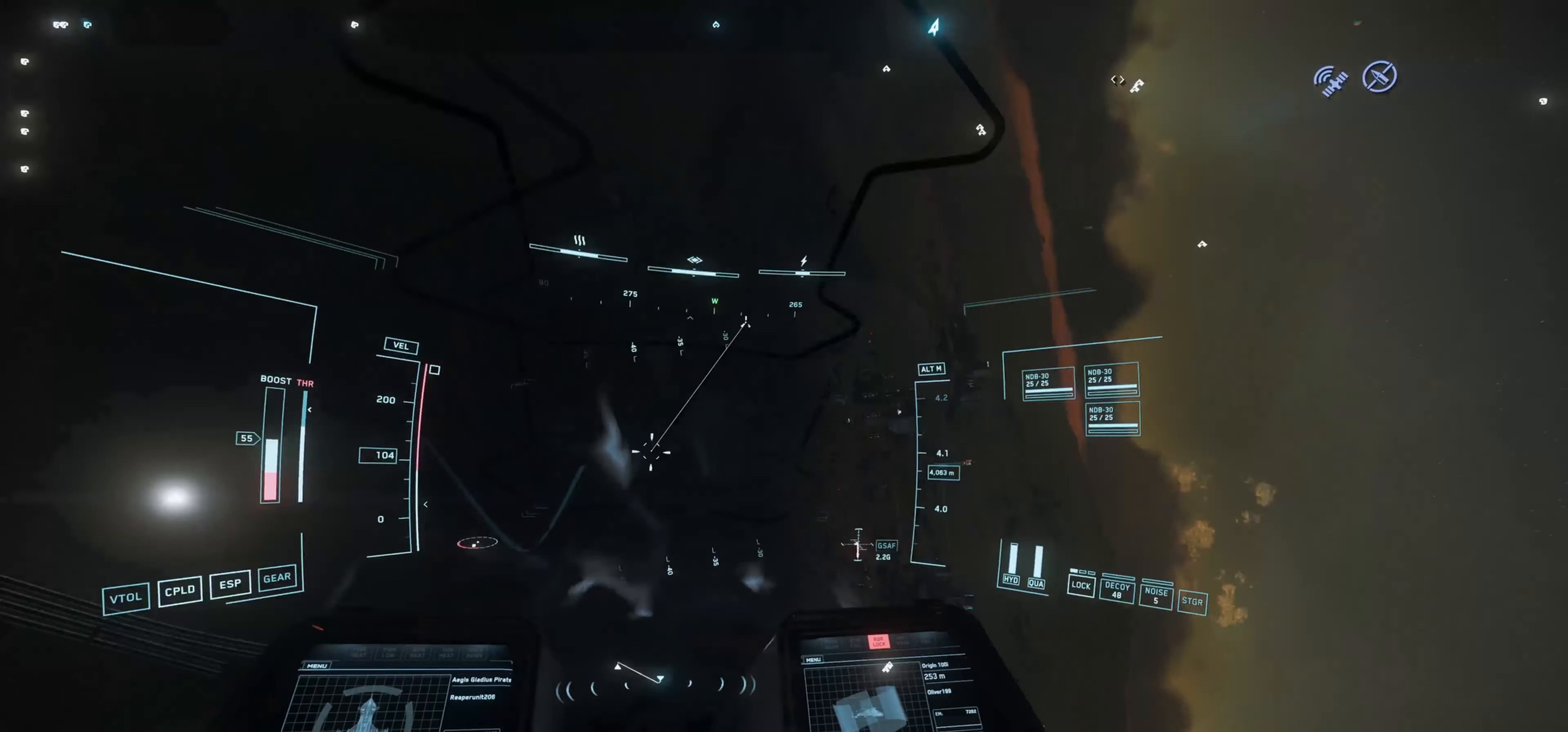
{"keys": ["s", "shift"], "mouse": [], "mouse_move": "still", "events": []}
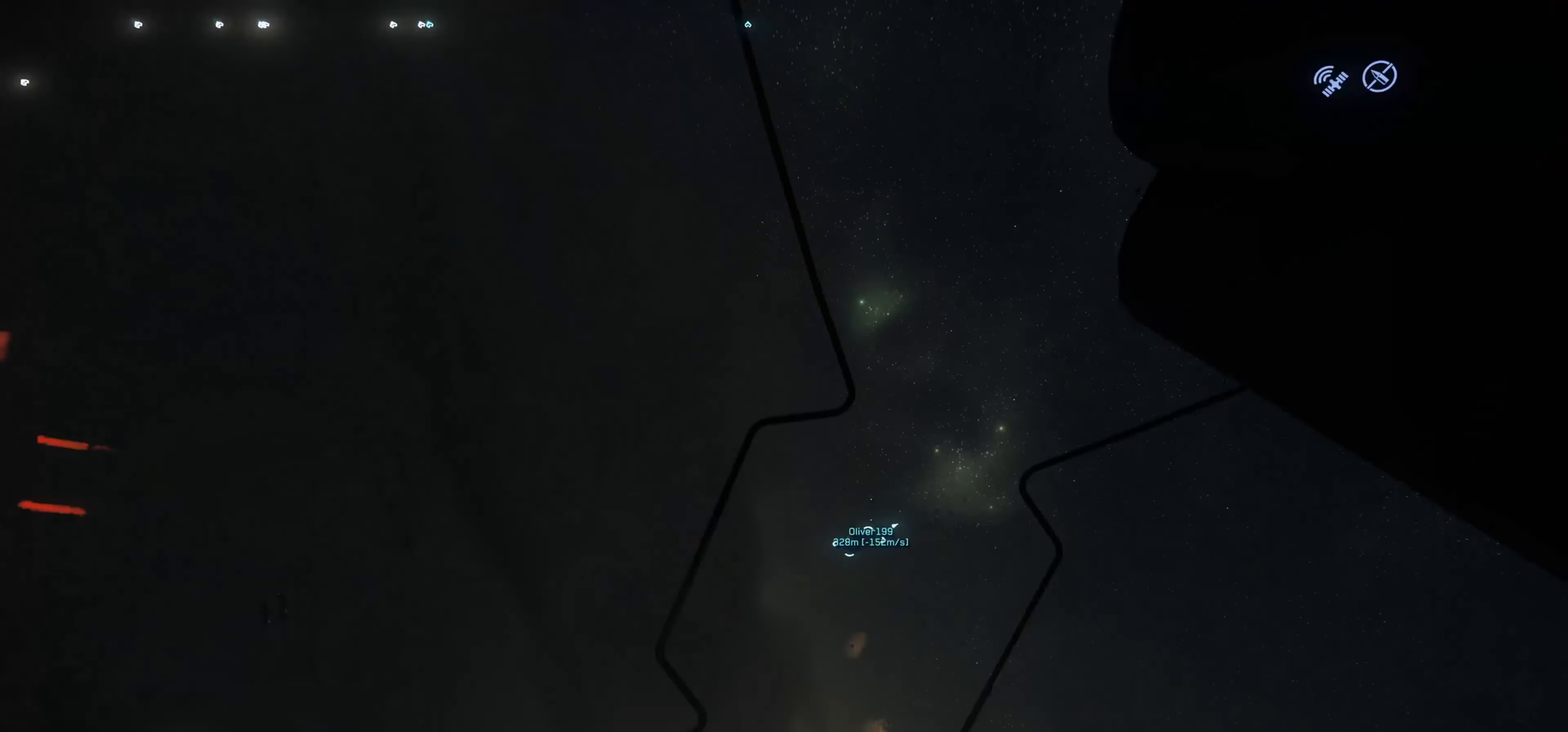
{"keys": [], "mouse": [], "mouse_move": "down", "events": [[484, "s", "up"], [484, "shift", "up"]]}
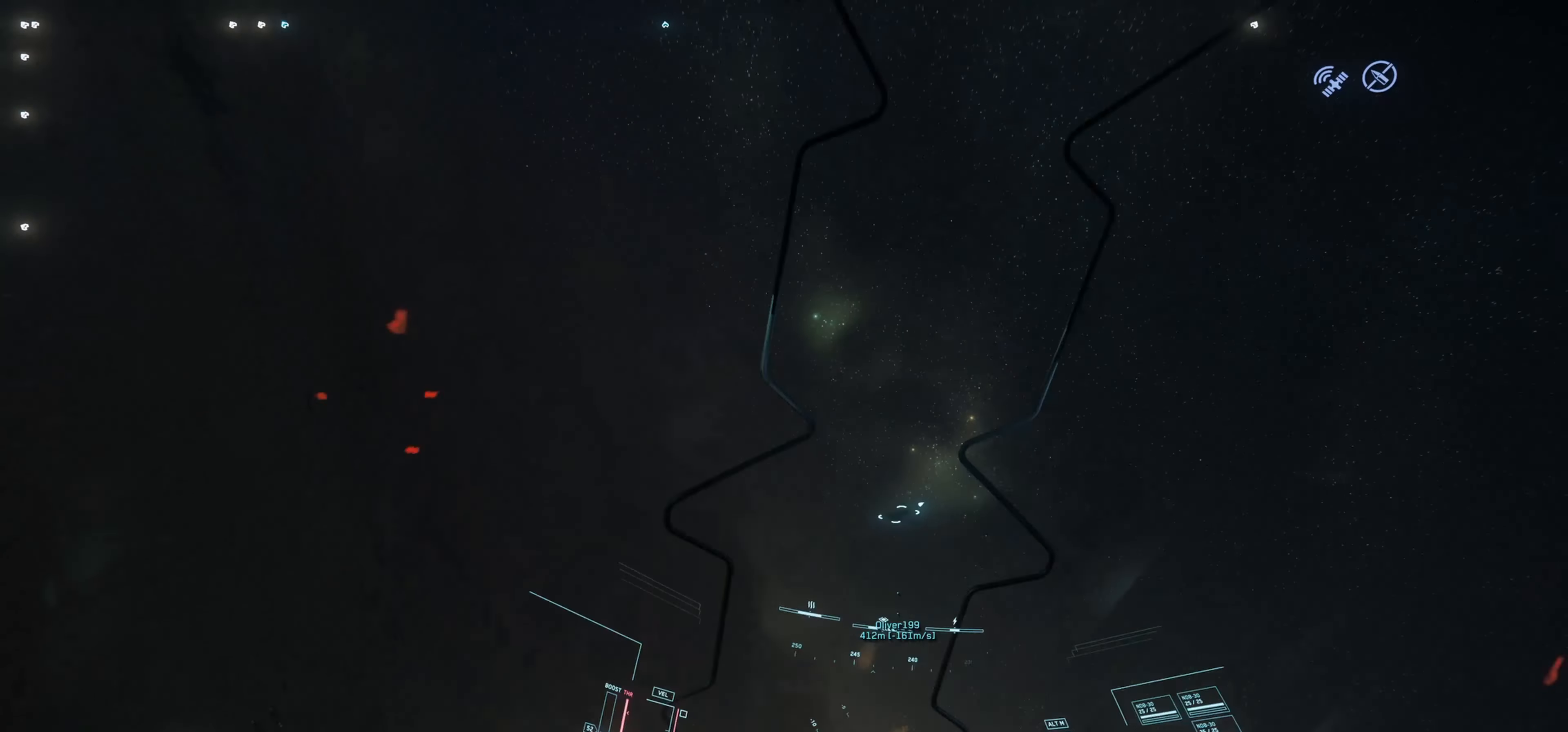
{"keys": ["space", "w"], "mouse": [], "mouse_move": "still", "events": [[117, "space", "down"], [167, "w", "down"]]}
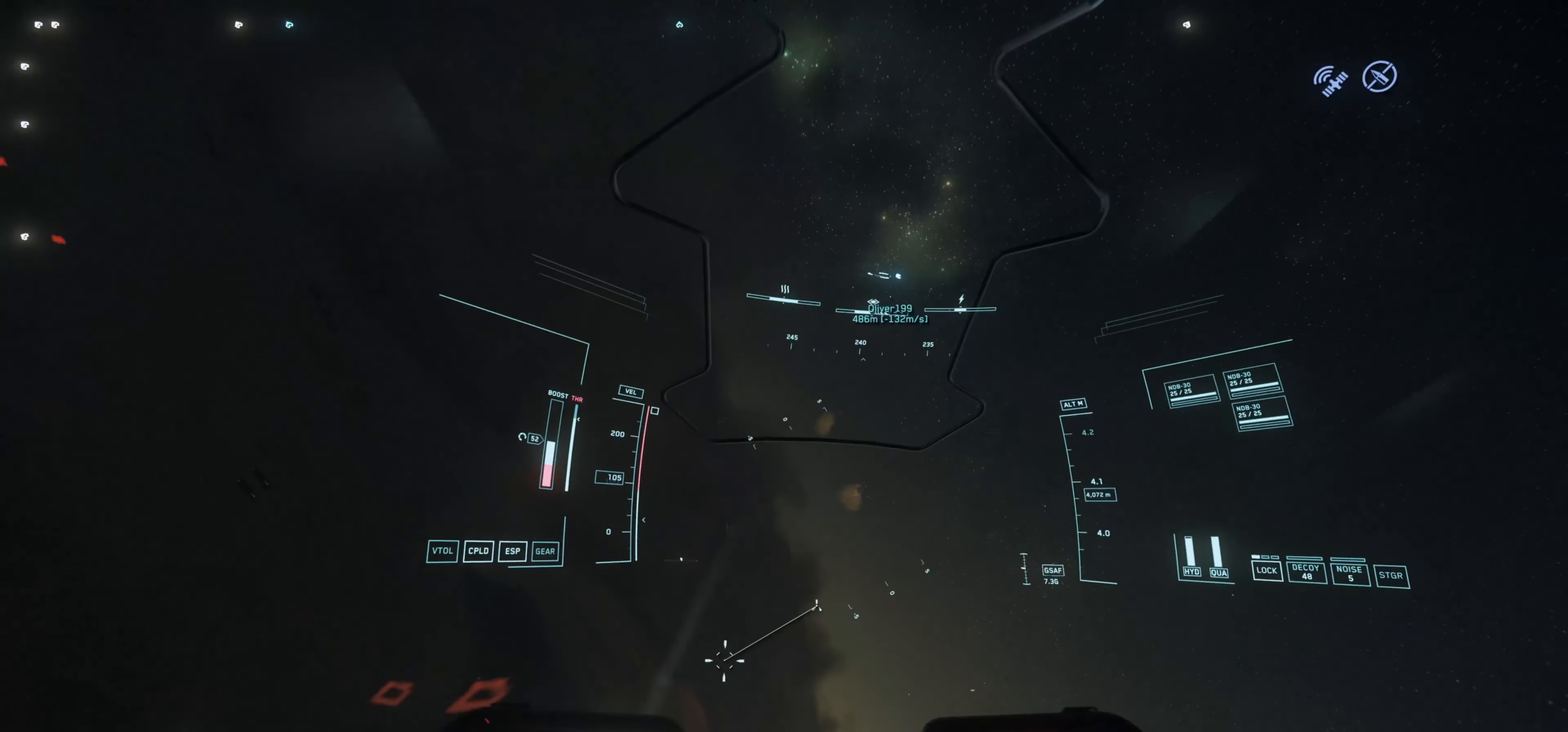
{"keys": ["space", "w"], "mouse": [], "mouse_move": "left", "events": []}
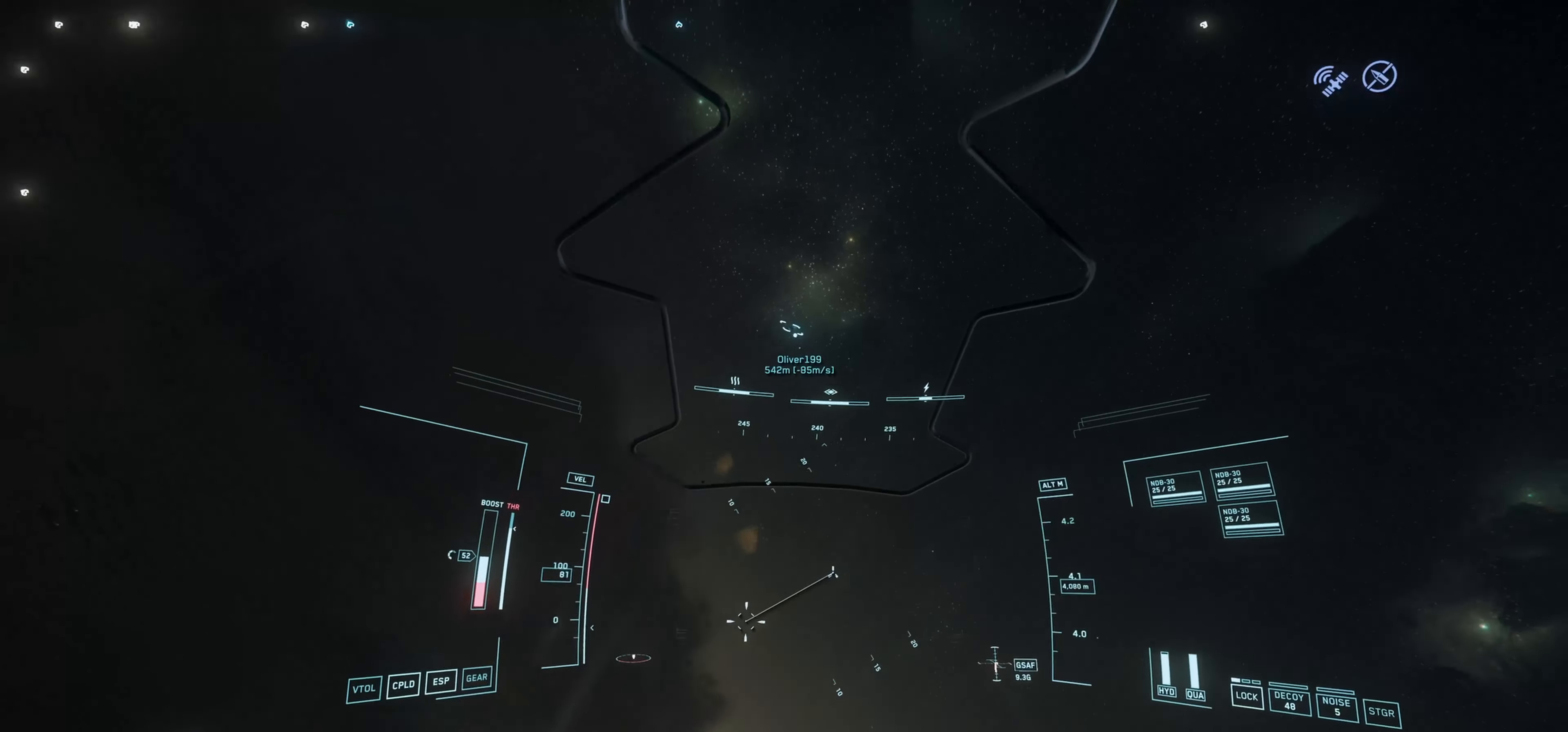
{"keys": ["space", "w"], "mouse": [], "mouse_move": "left", "events": []}
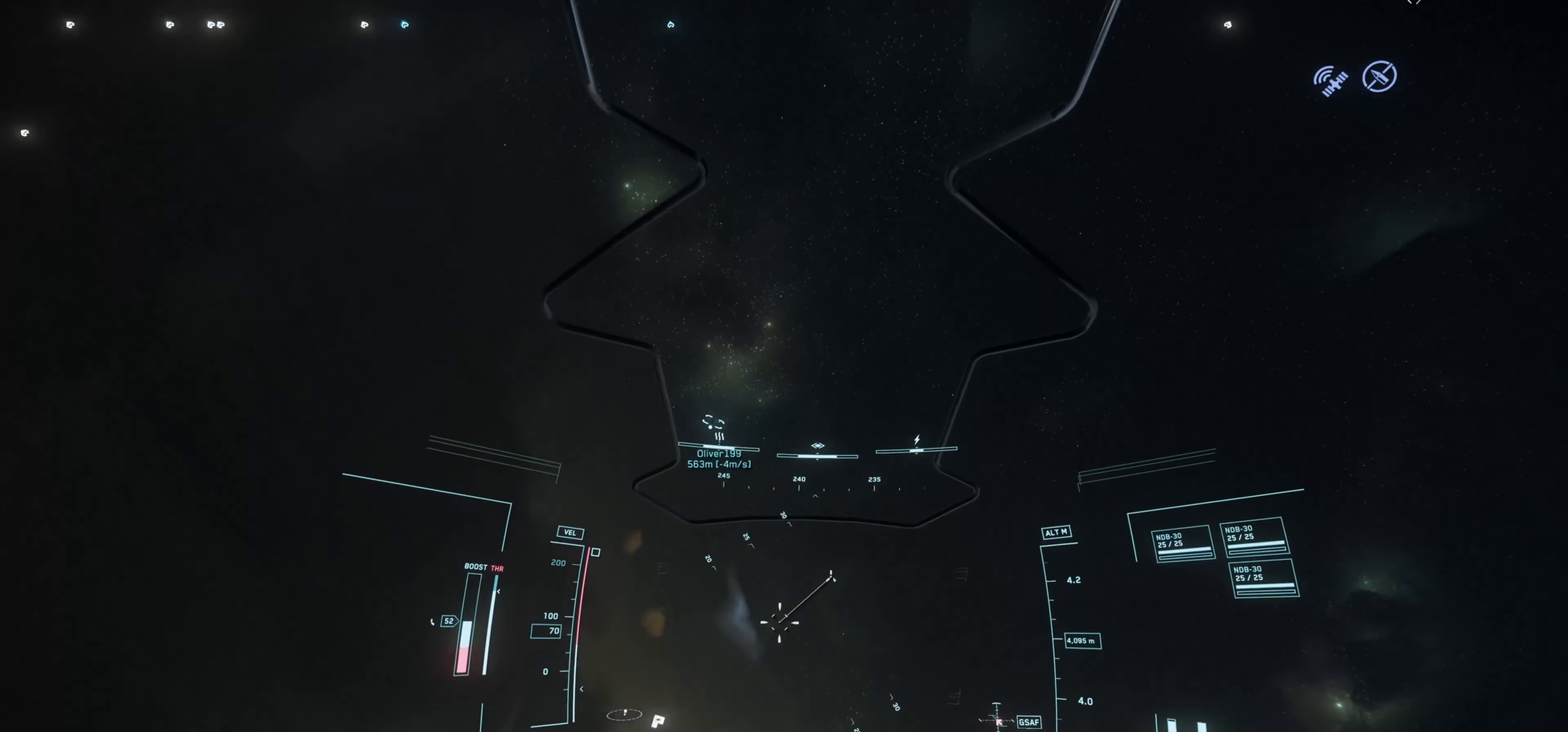
{"keys": ["space", "w"], "mouse": [], "mouse_move": "down", "events": []}
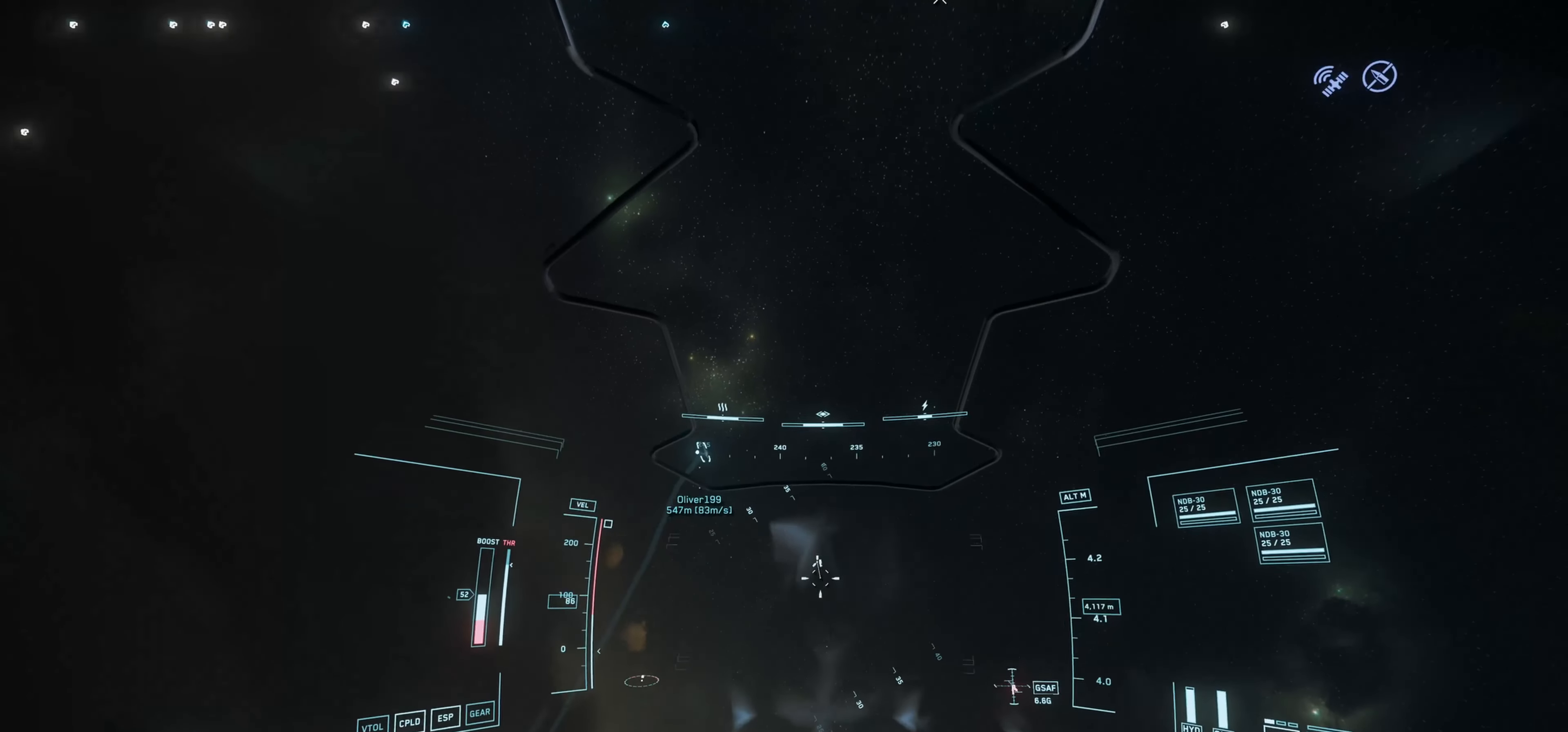
{"keys": ["space", "w"], "mouse": [], "mouse_move": "still", "events": []}
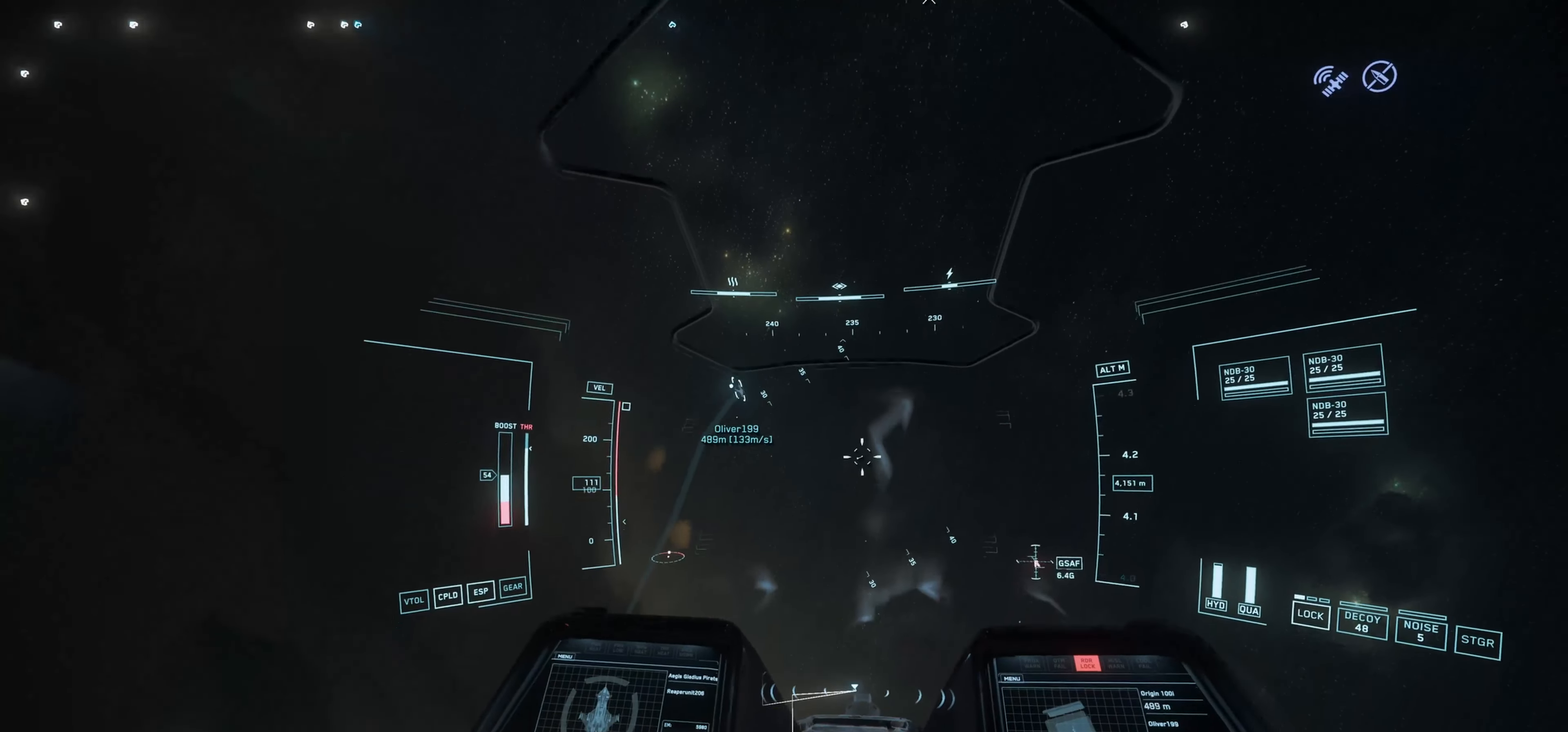
{"keys": ["space", "w"], "mouse": [], "mouse_move": "down", "events": []}
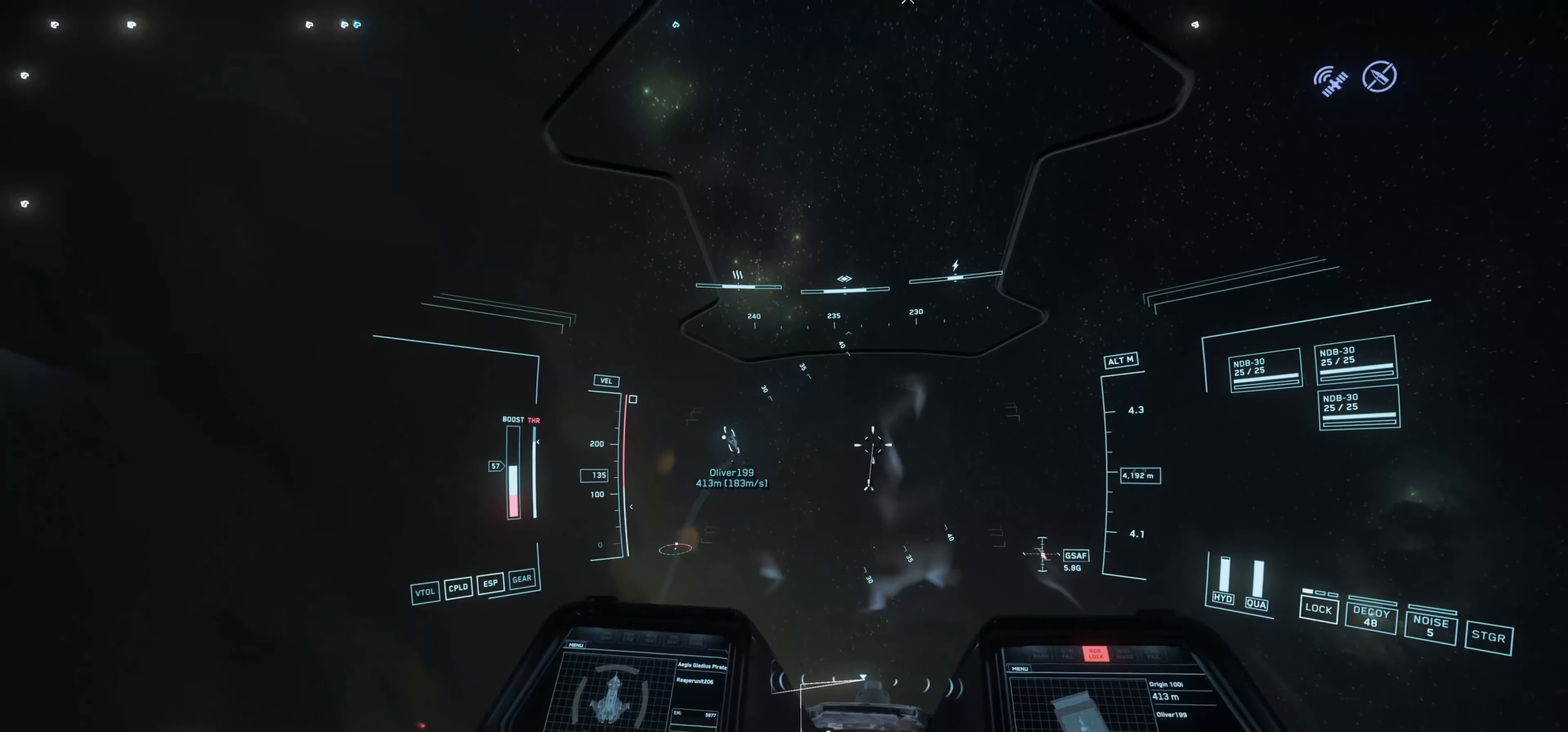
{"keys": ["space", "w"], "mouse": [], "mouse_move": "still", "events": []}
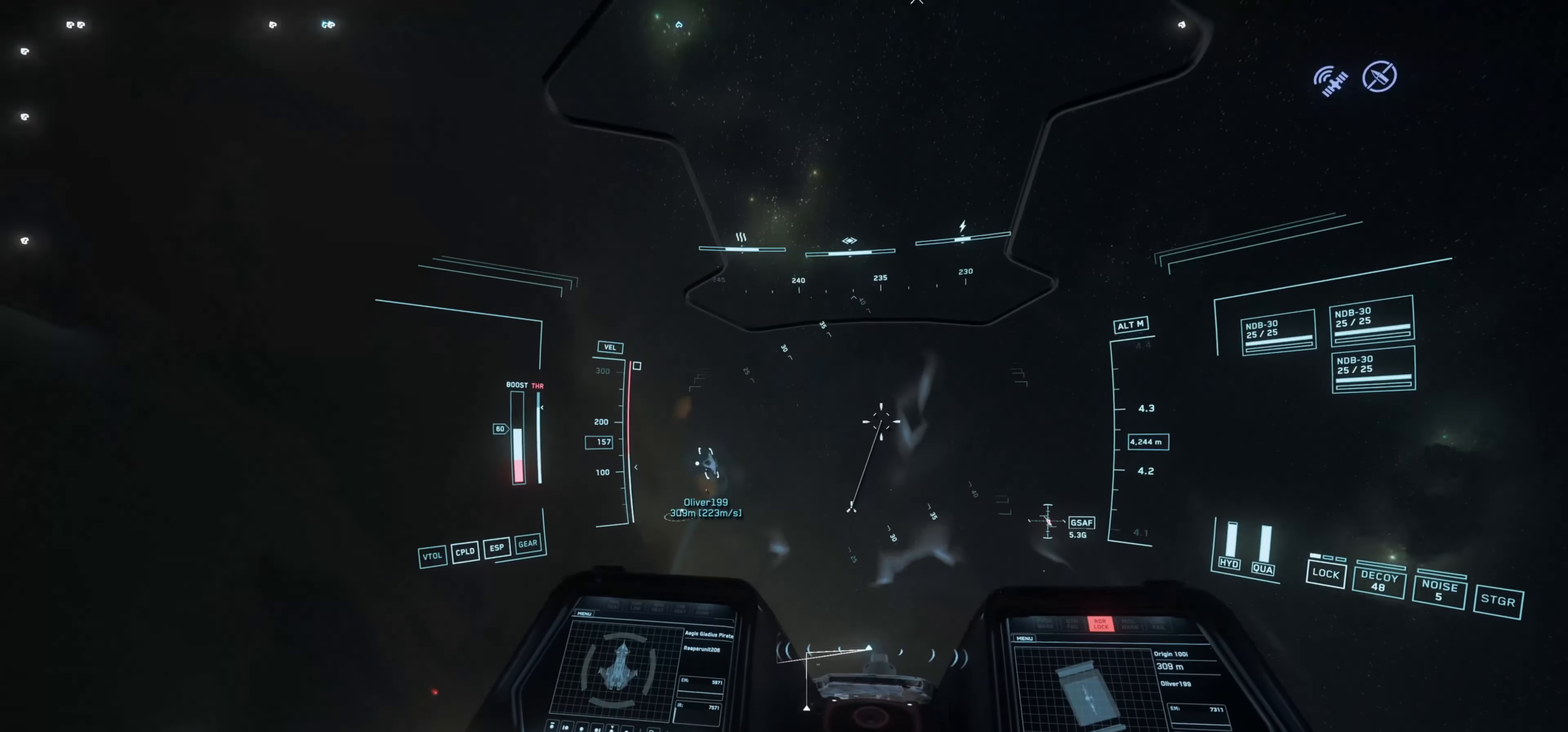
{"keys": ["space"], "mouse": [], "mouse_move": "right", "events": [[17, "w", "up"]]}
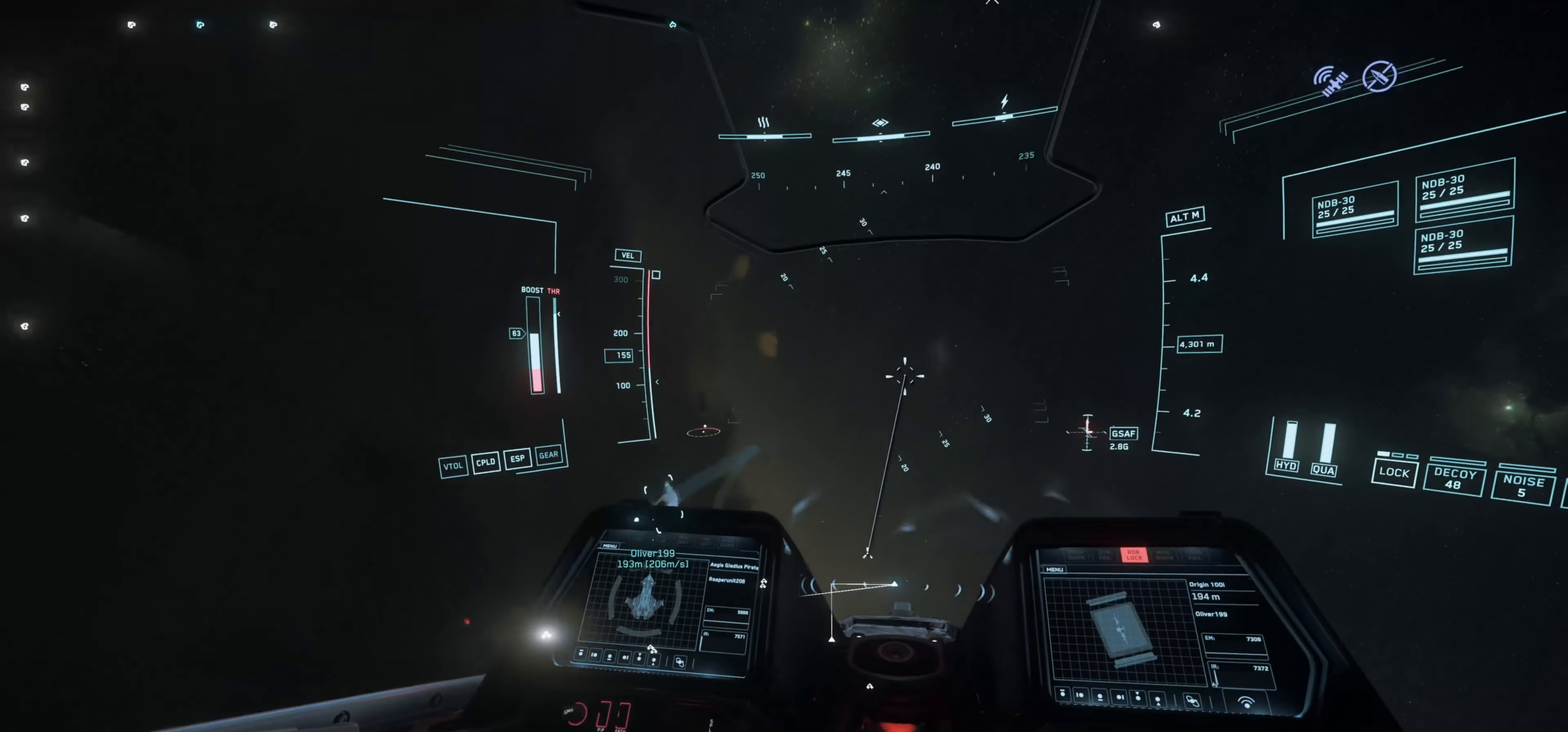
{"keys": ["s", "shift", "space"], "mouse": [], "mouse_move": "still", "events": [[100, "s", "down"], [317, "shift", "down"]]}
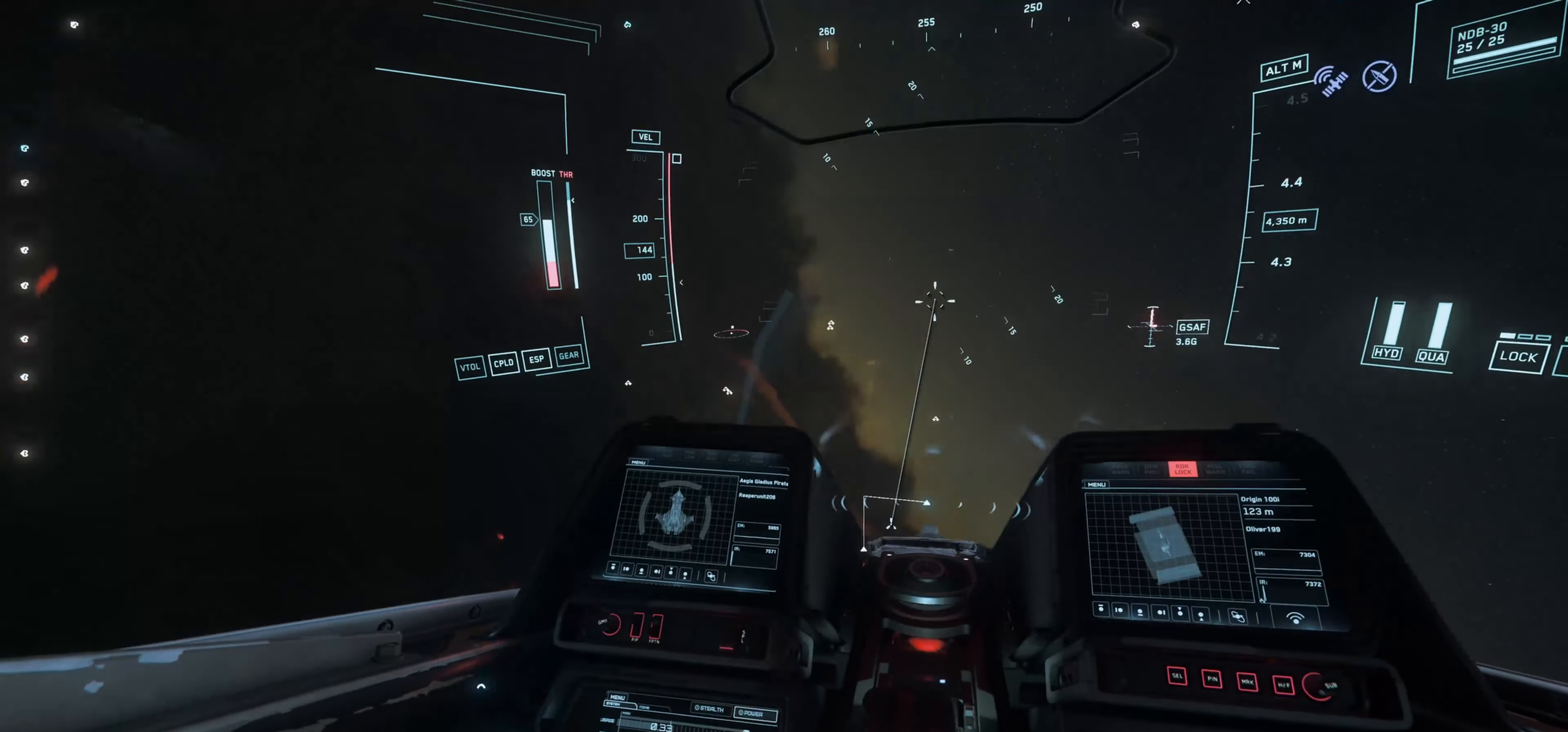
{"keys": ["s", "shift", "space"], "mouse": [], "mouse_move": "still", "events": []}
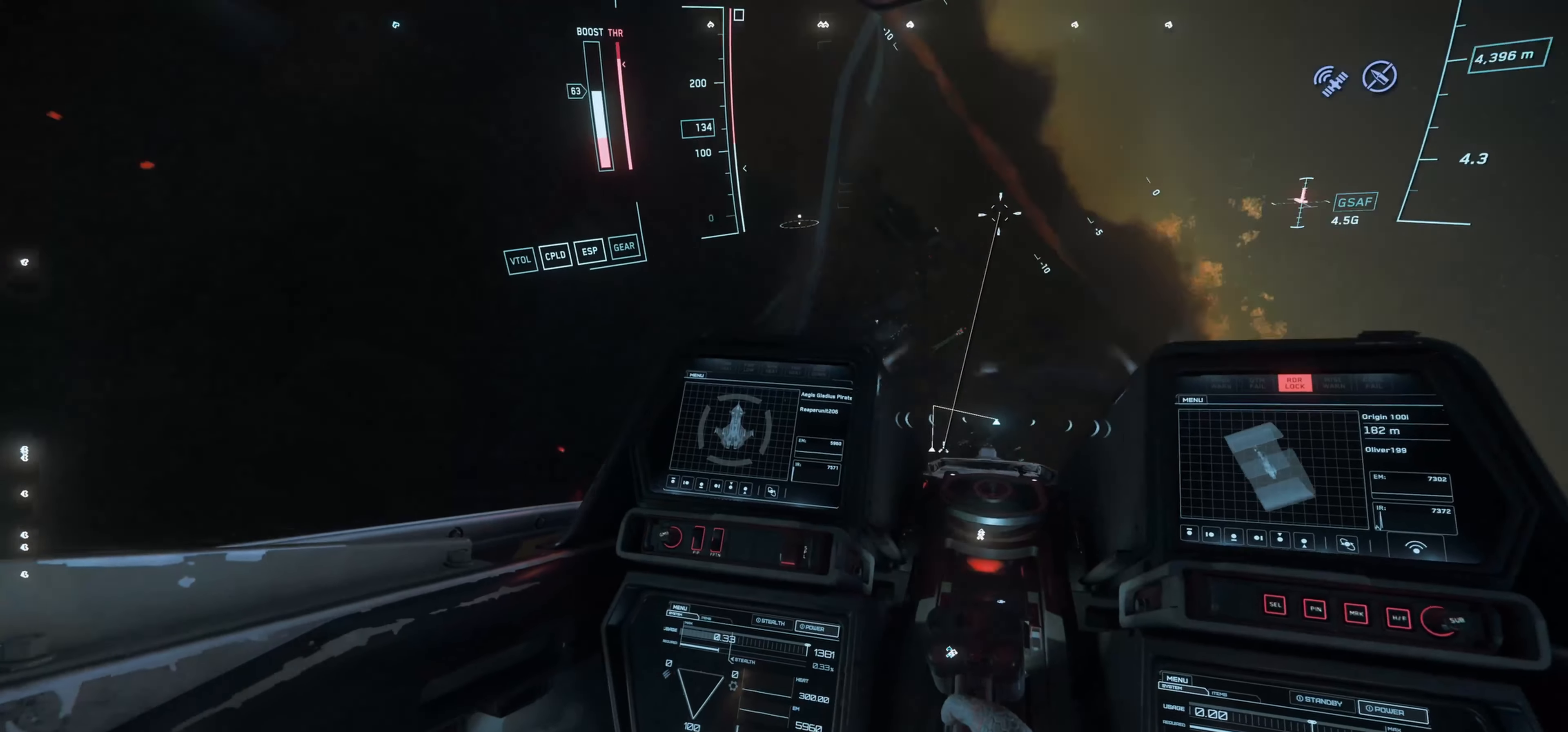
{"keys": ["s", "shift", "space"], "mouse": [], "mouse_move": "still", "events": []}
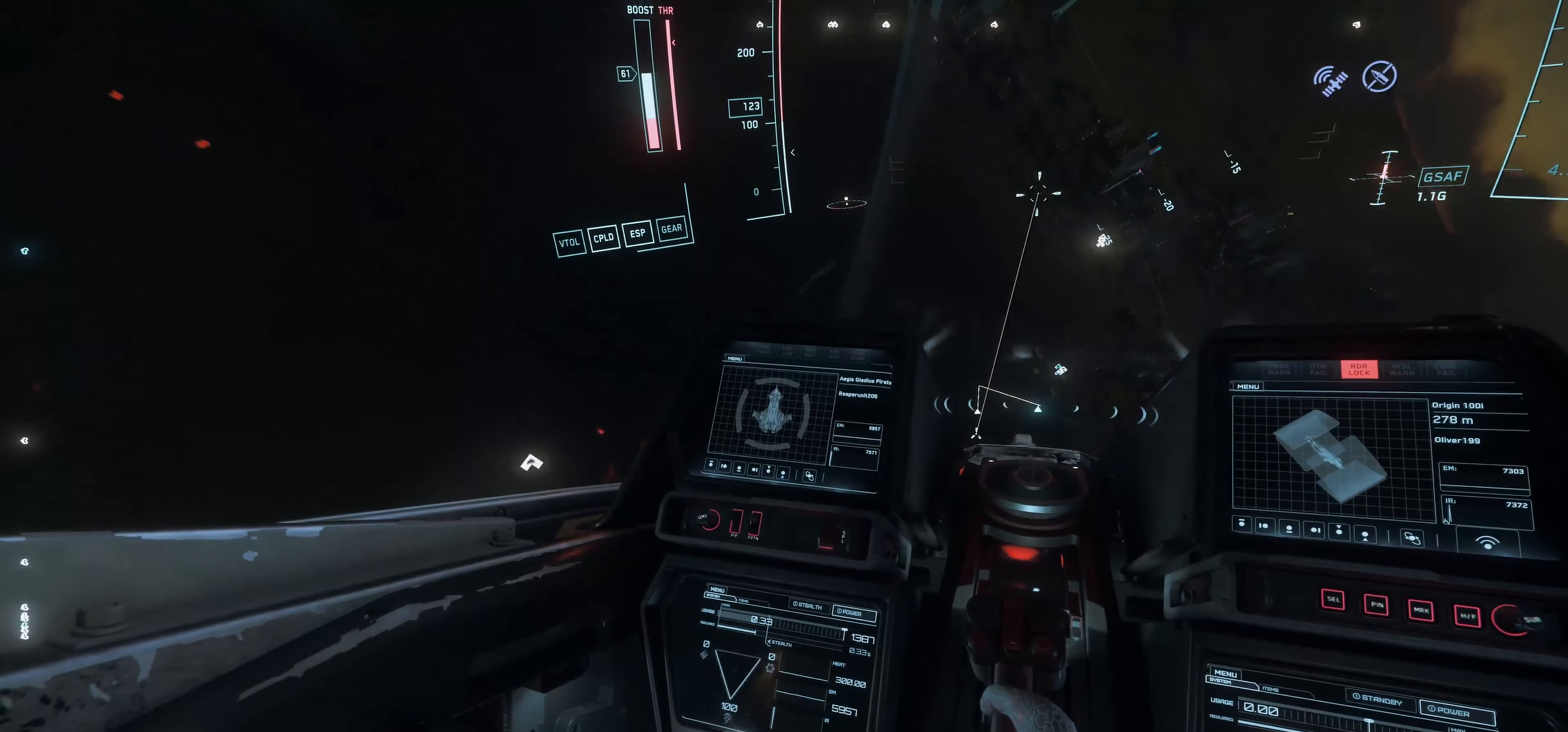
{"keys": ["s", "shift", "space"], "mouse": [], "mouse_move": "up", "events": []}
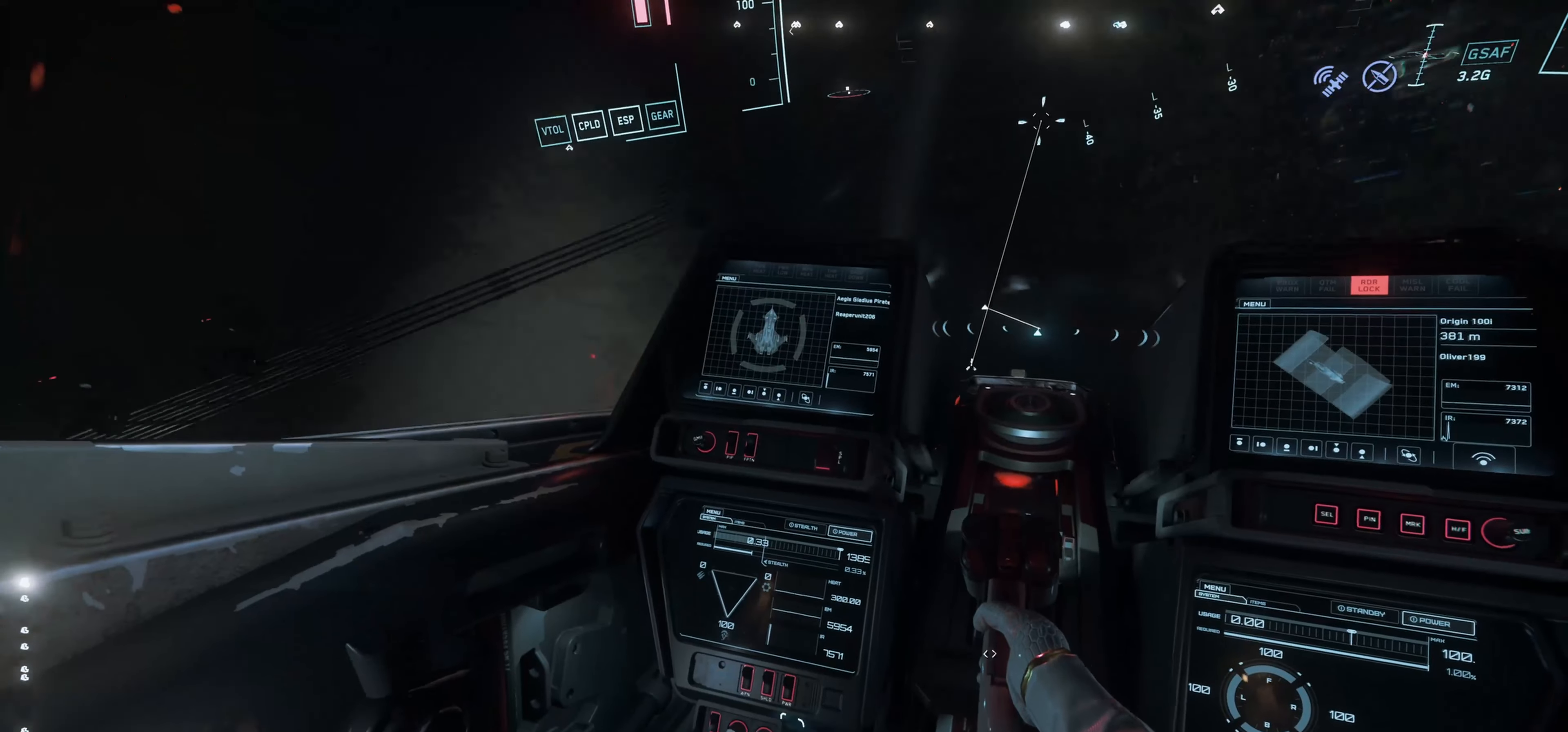
{"keys": ["s", "shift"], "mouse": [], "mouse_move": "up-right", "events": [[200, "space", "up"]]}
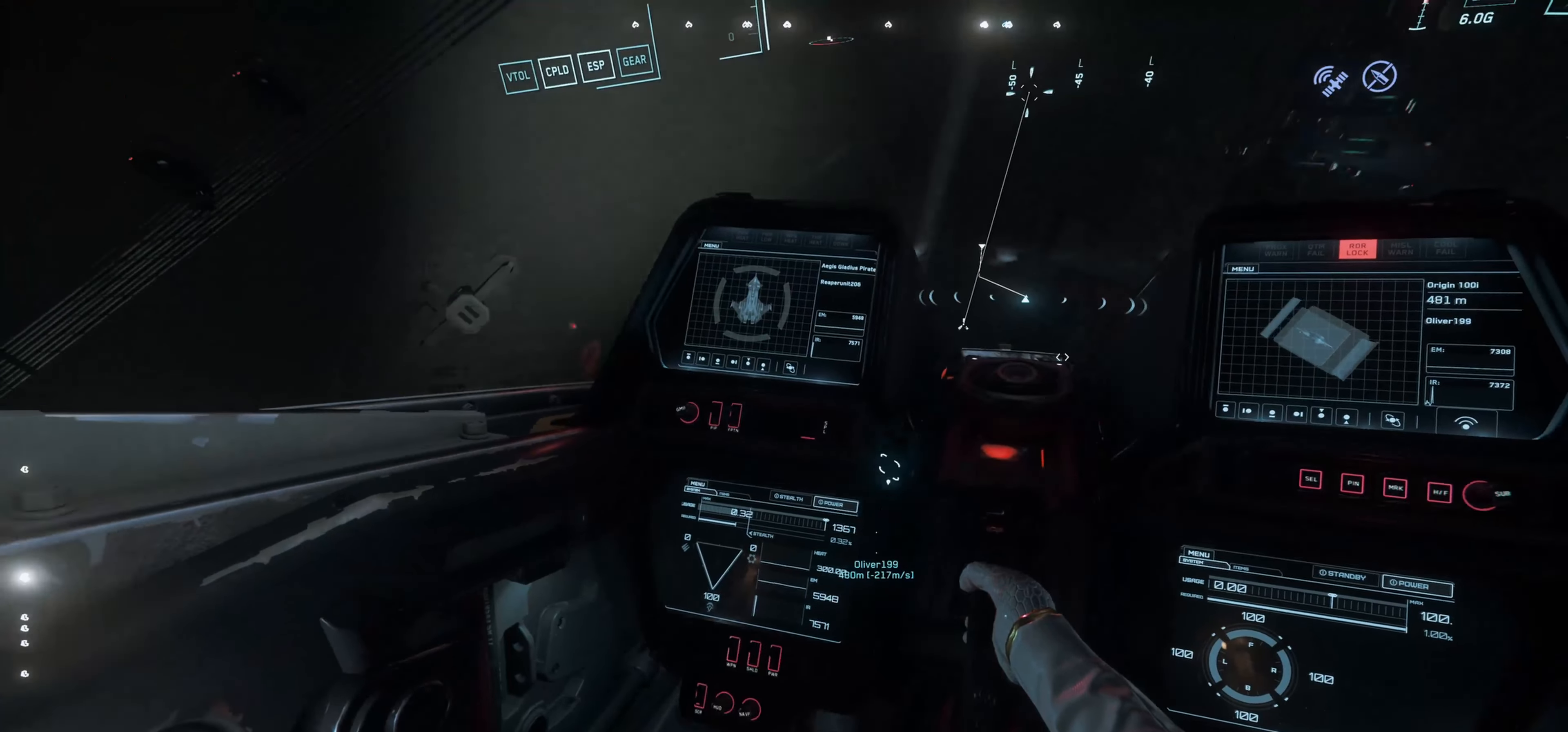
{"keys": ["s"], "mouse": [], "mouse_move": "up", "events": [[33, "shift", "up"], [300, "s", "up"], [417, "s", "down"]]}
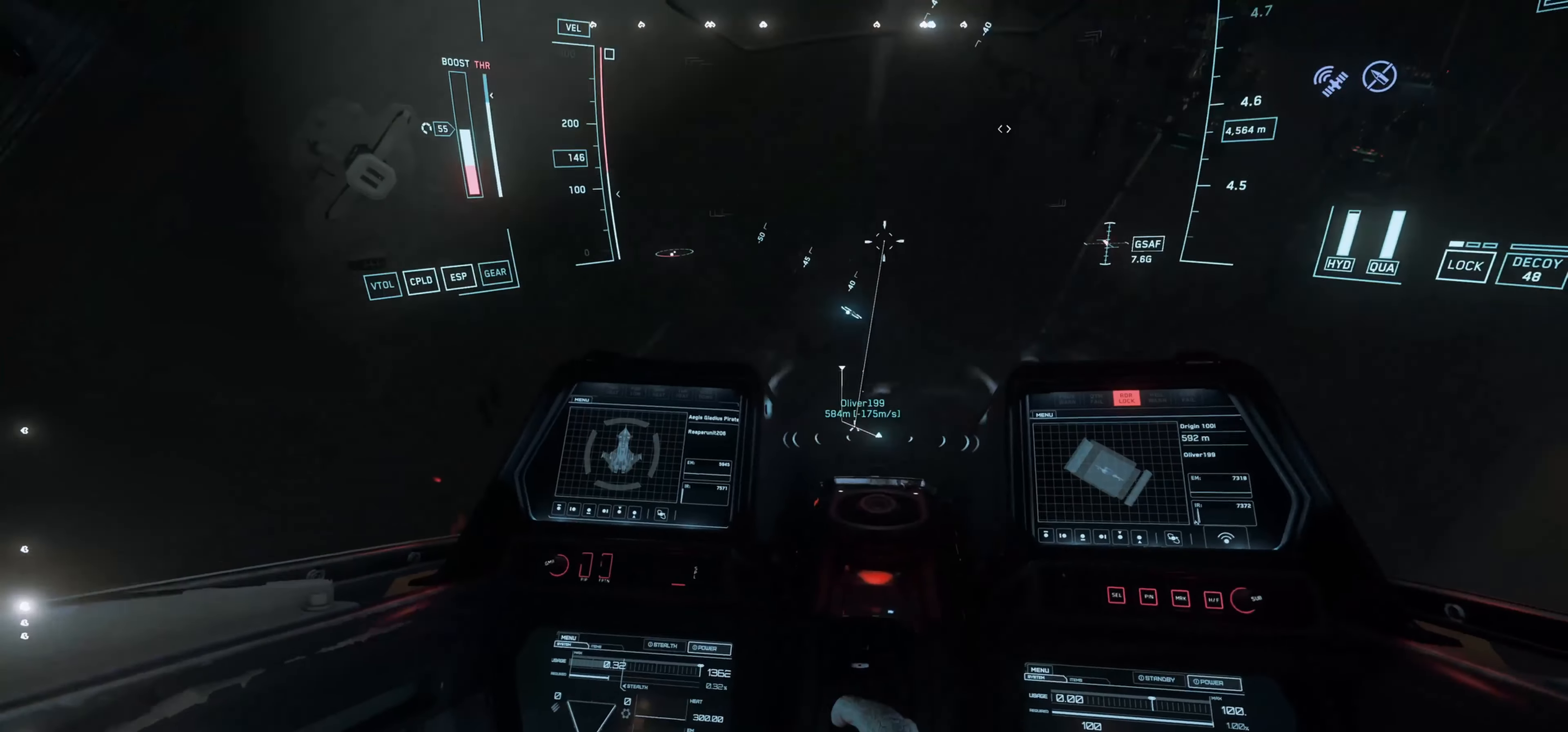
{"keys": ["s"], "mouse": [], "mouse_move": "up", "events": []}
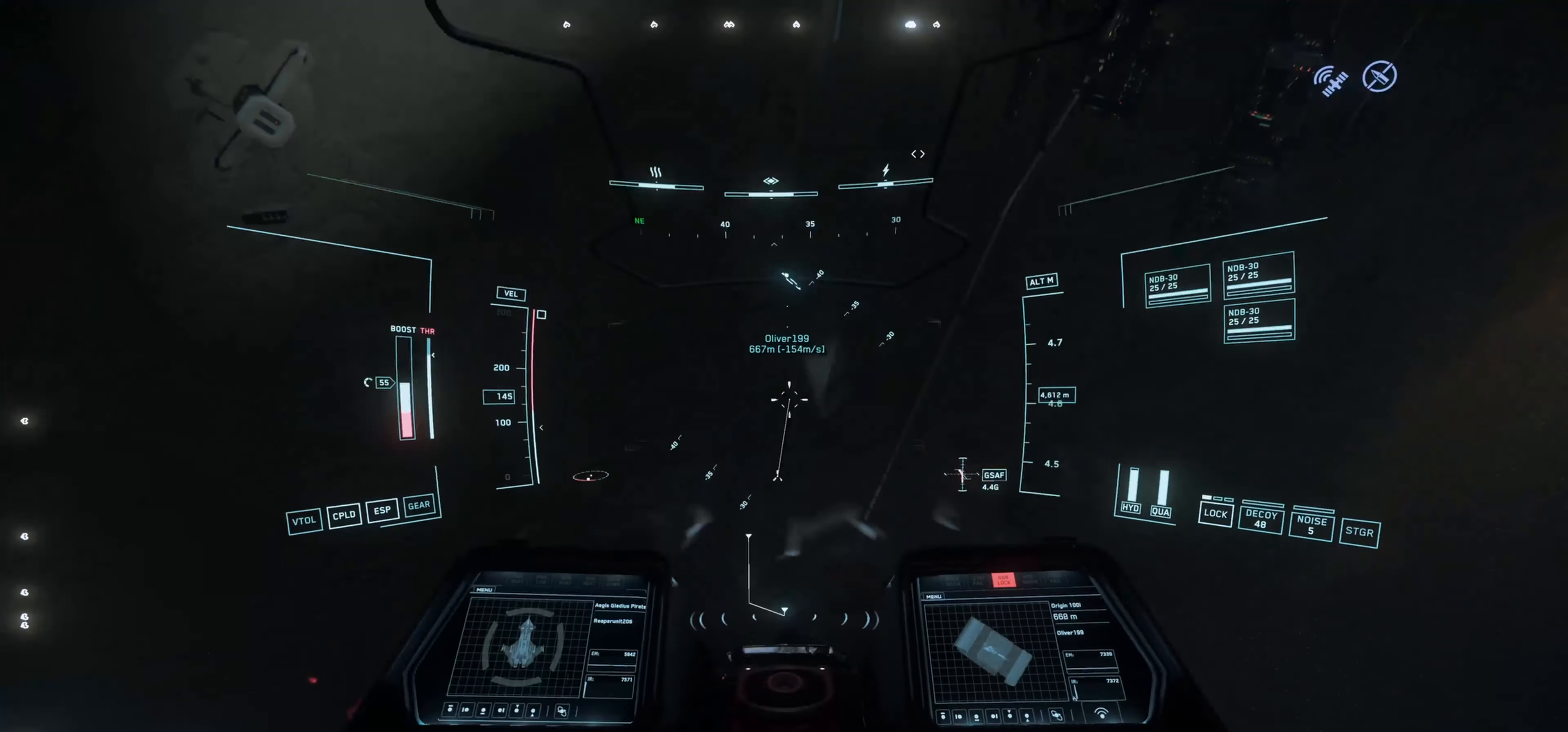
{"keys": ["s"], "mouse": [], "mouse_move": "left", "events": []}
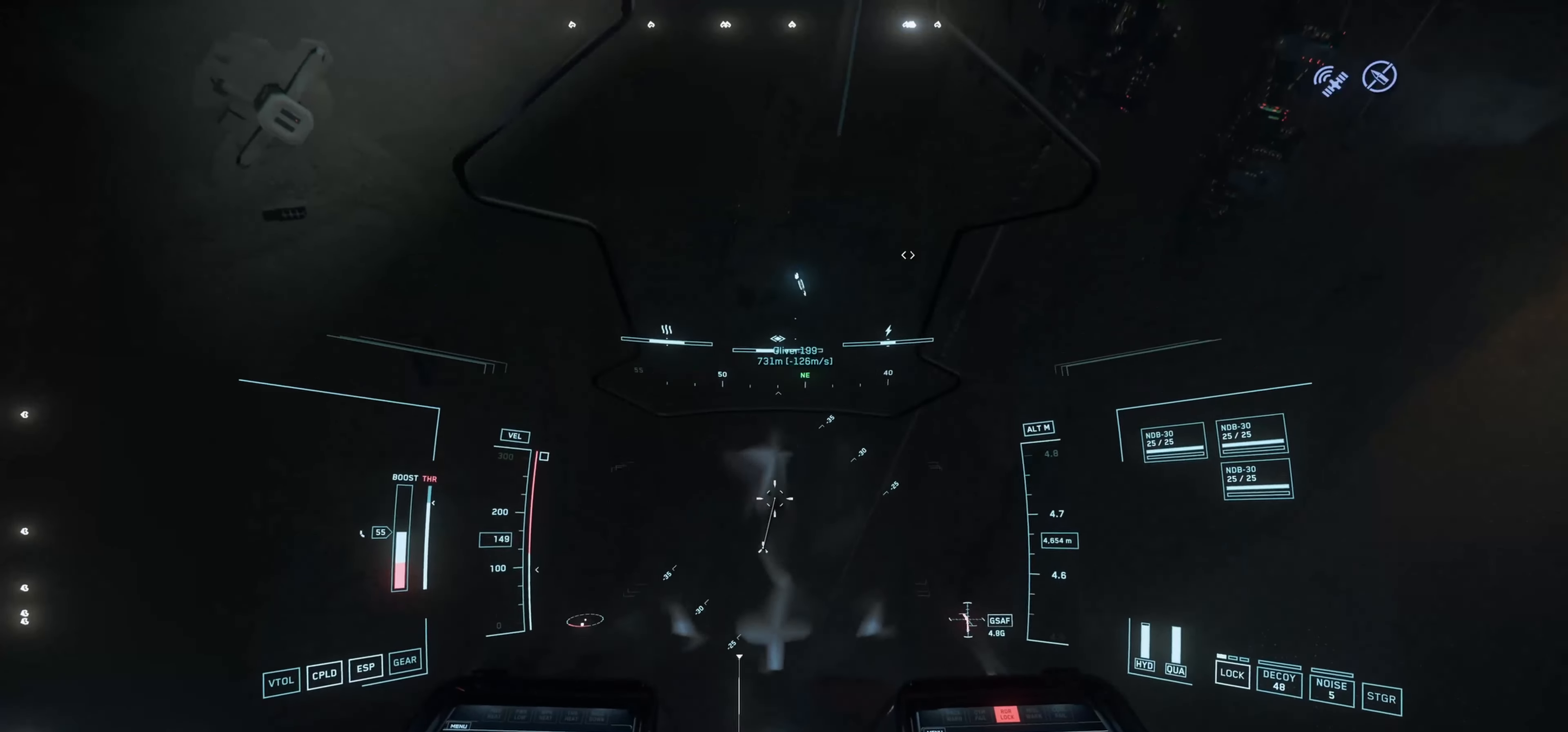
{"keys": ["s"], "mouse": [], "mouse_move": "right", "events": []}
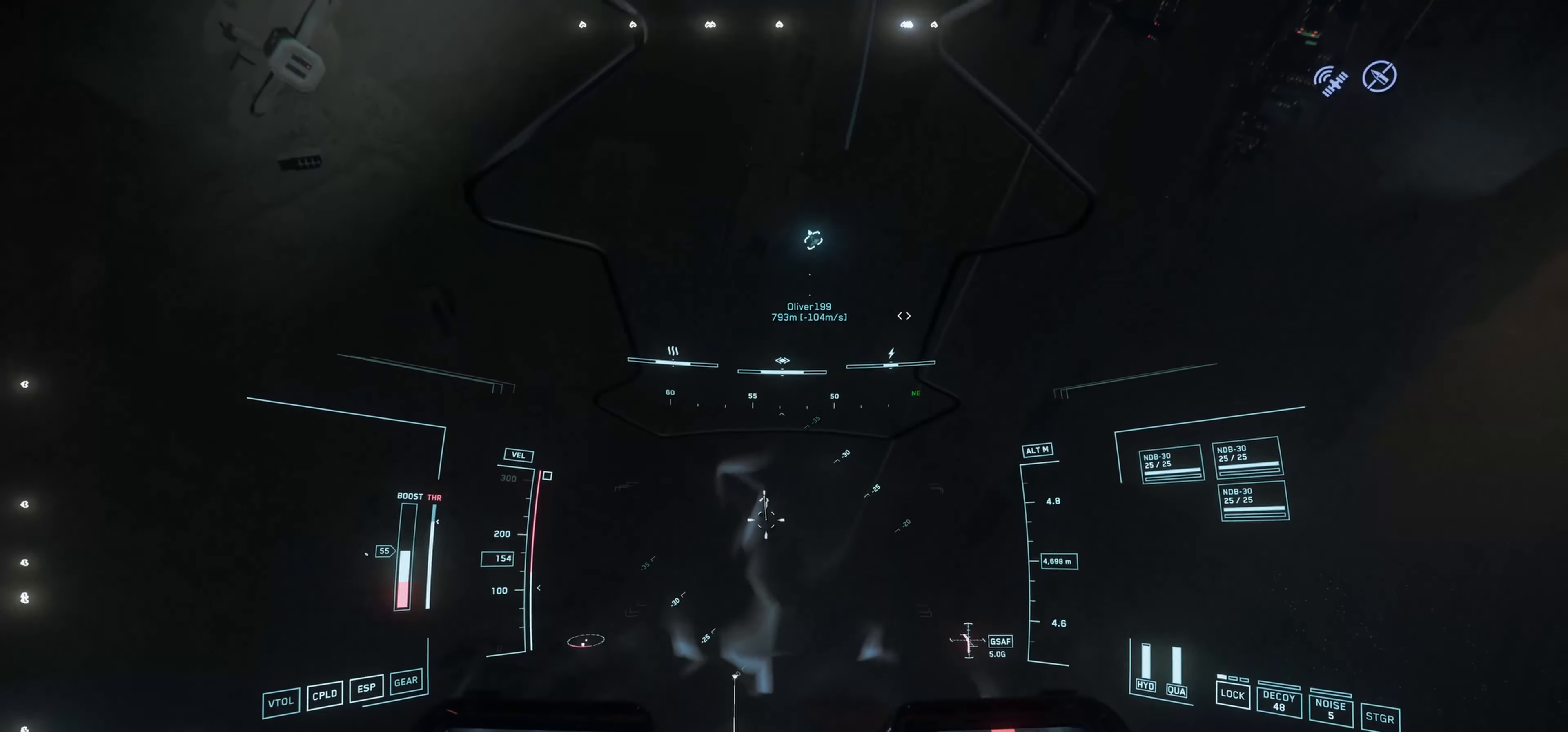
{"keys": ["e", "s"], "mouse": [], "mouse_move": "left", "events": [[83, "e", "down"]]}
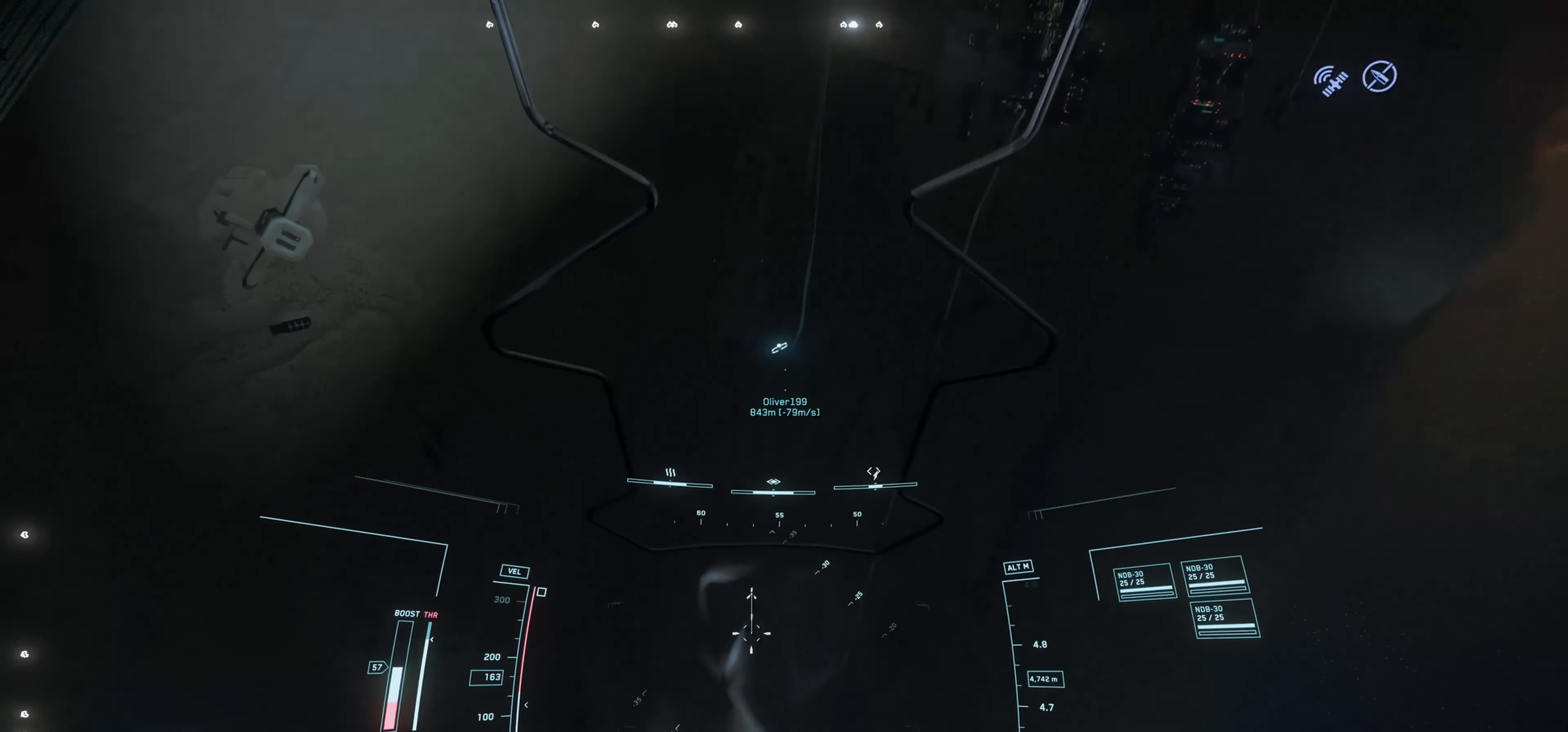
{"keys": ["s"], "mouse": [], "mouse_move": "down-left", "events": [[284, "e", "up"]]}
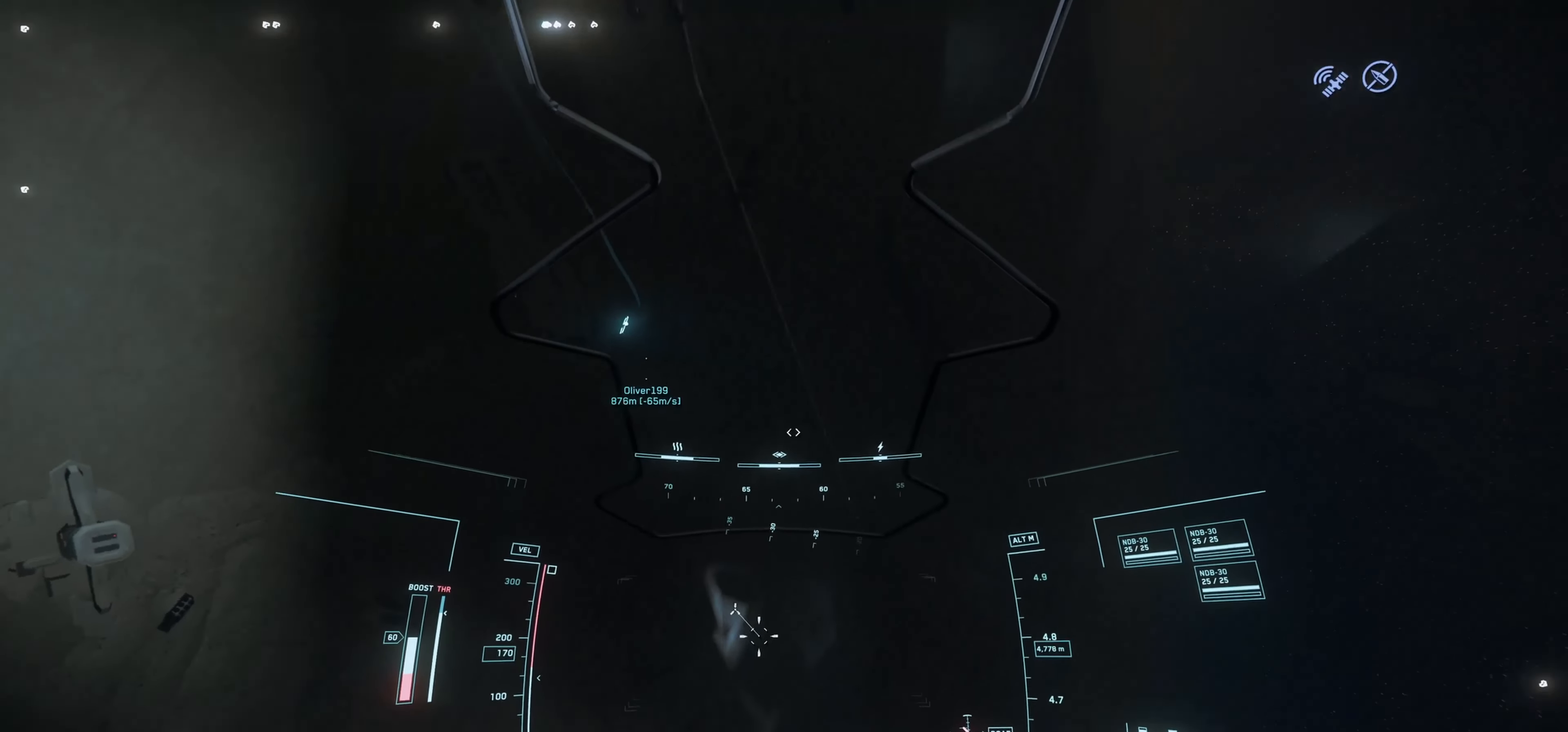
{"keys": ["s"], "mouse": [], "mouse_move": "still", "events": []}
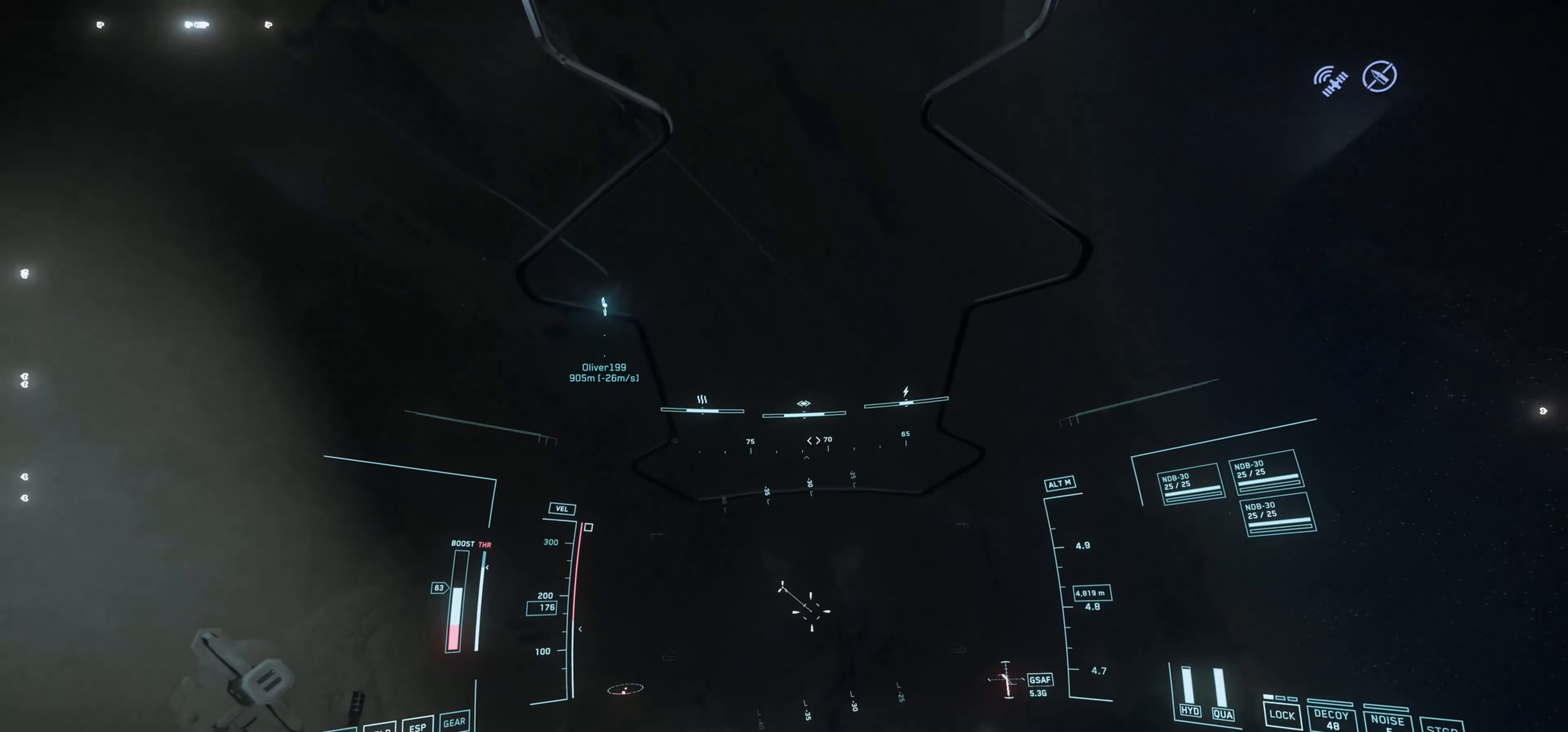
{"keys": ["s"], "mouse": [], "mouse_move": "still", "events": [[167, "e", "down"], [501, "e", "up"]]}
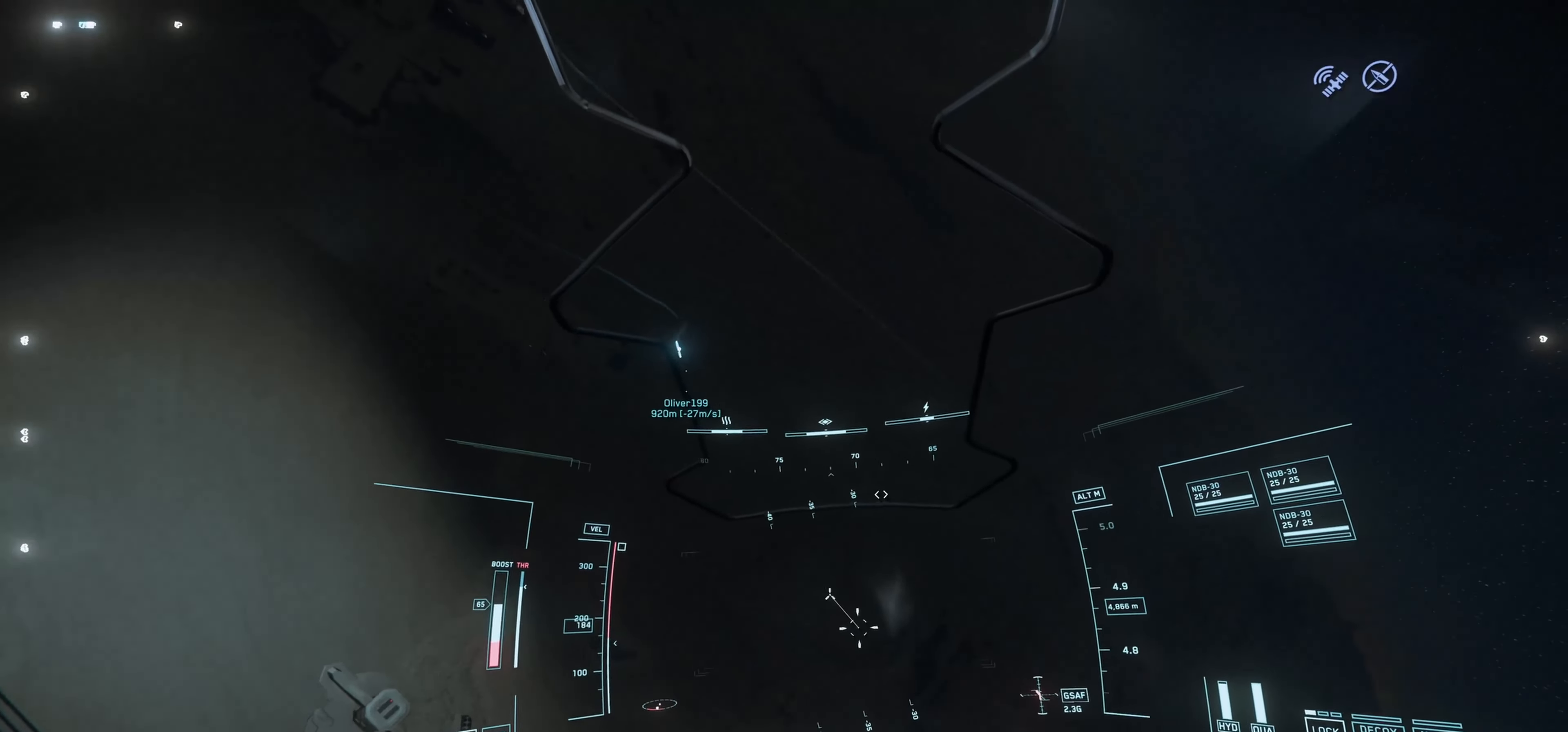
{"keys": ["s", "space"], "mouse": [], "mouse_move": "still", "events": [[233, "space", "down"]]}
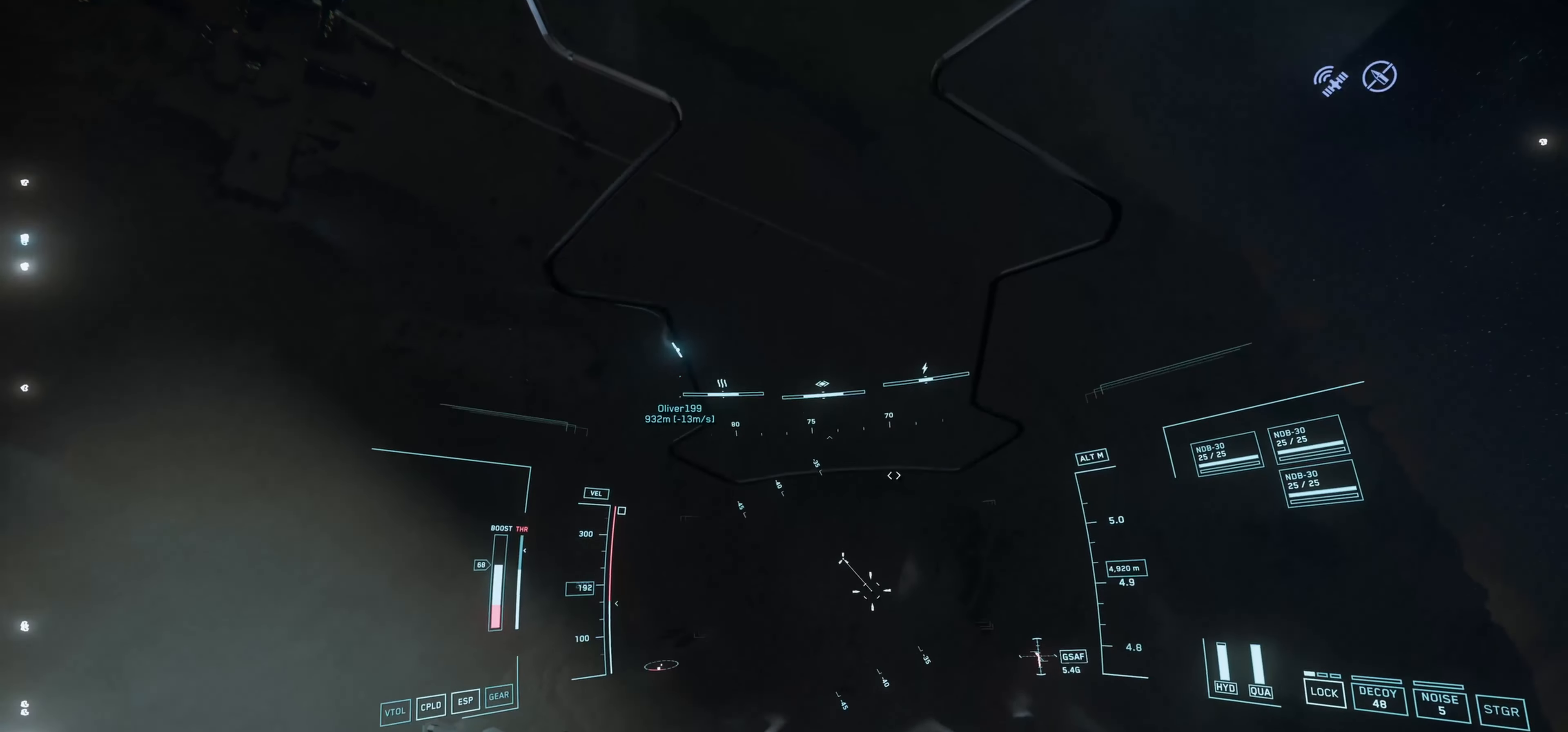
{"keys": ["s", "space"], "mouse": [], "mouse_move": "down-right", "events": []}
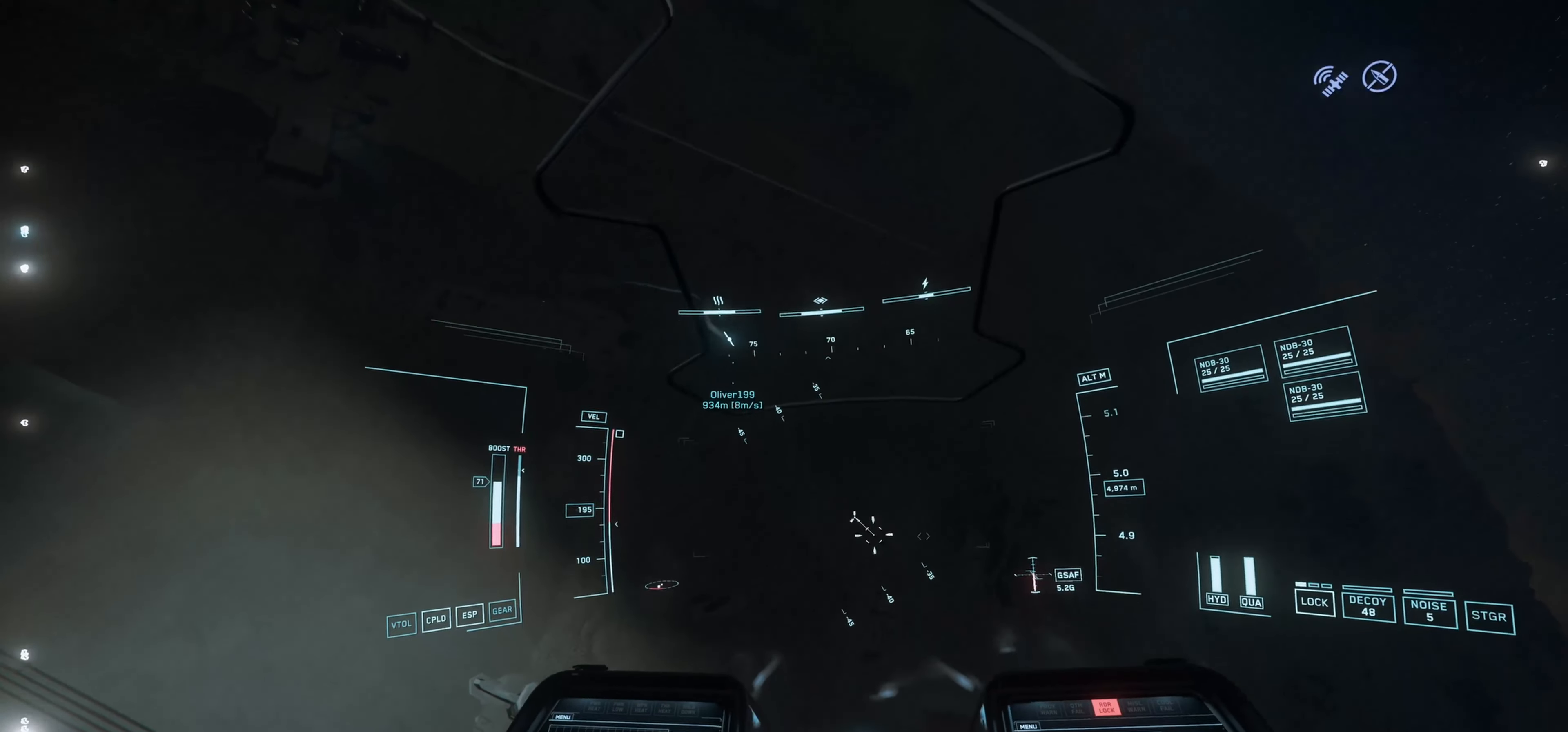
{"keys": ["s", "space"], "mouse": [], "mouse_move": "down-right", "events": []}
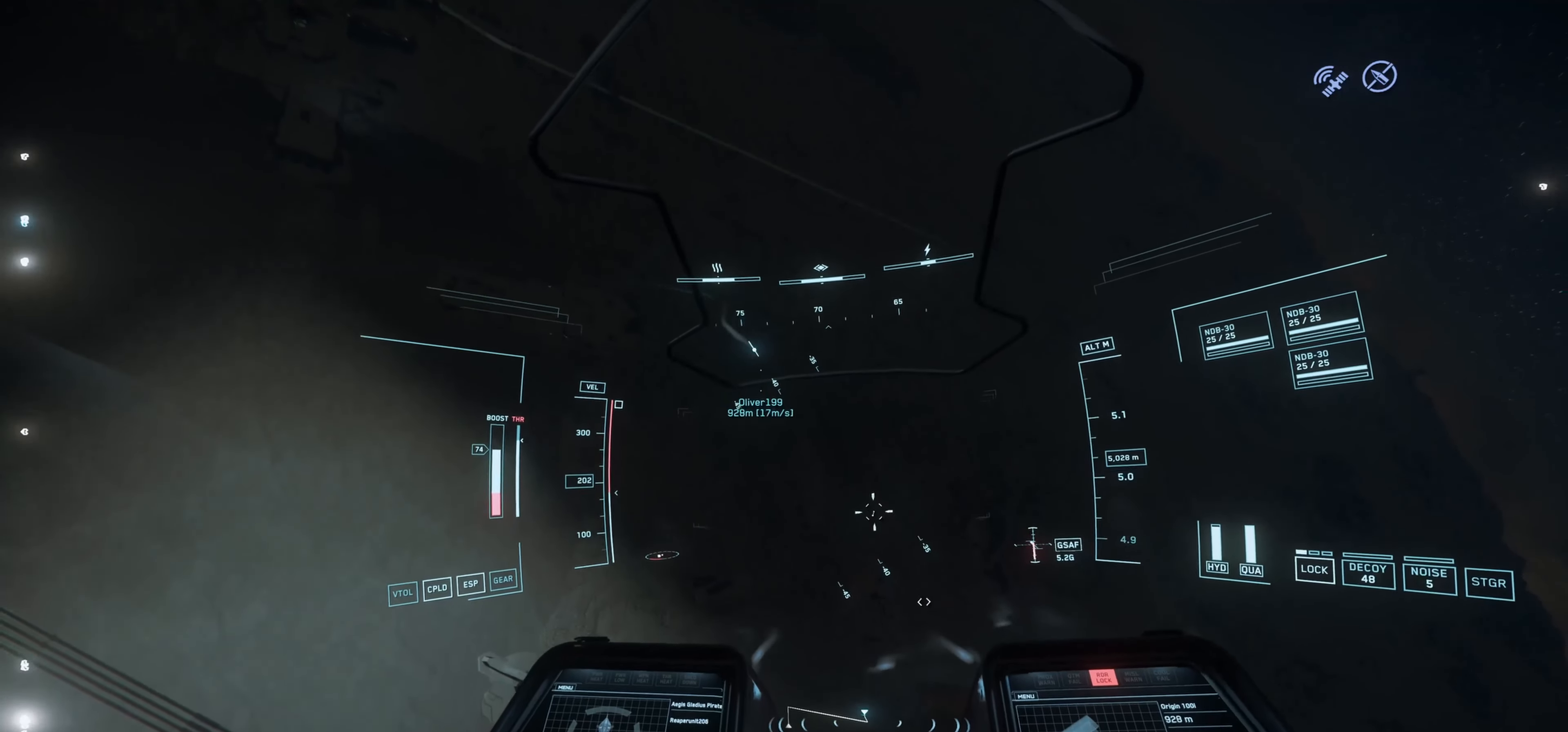
{"keys": ["s", "space"], "mouse": [], "mouse_move": "down-left", "events": []}